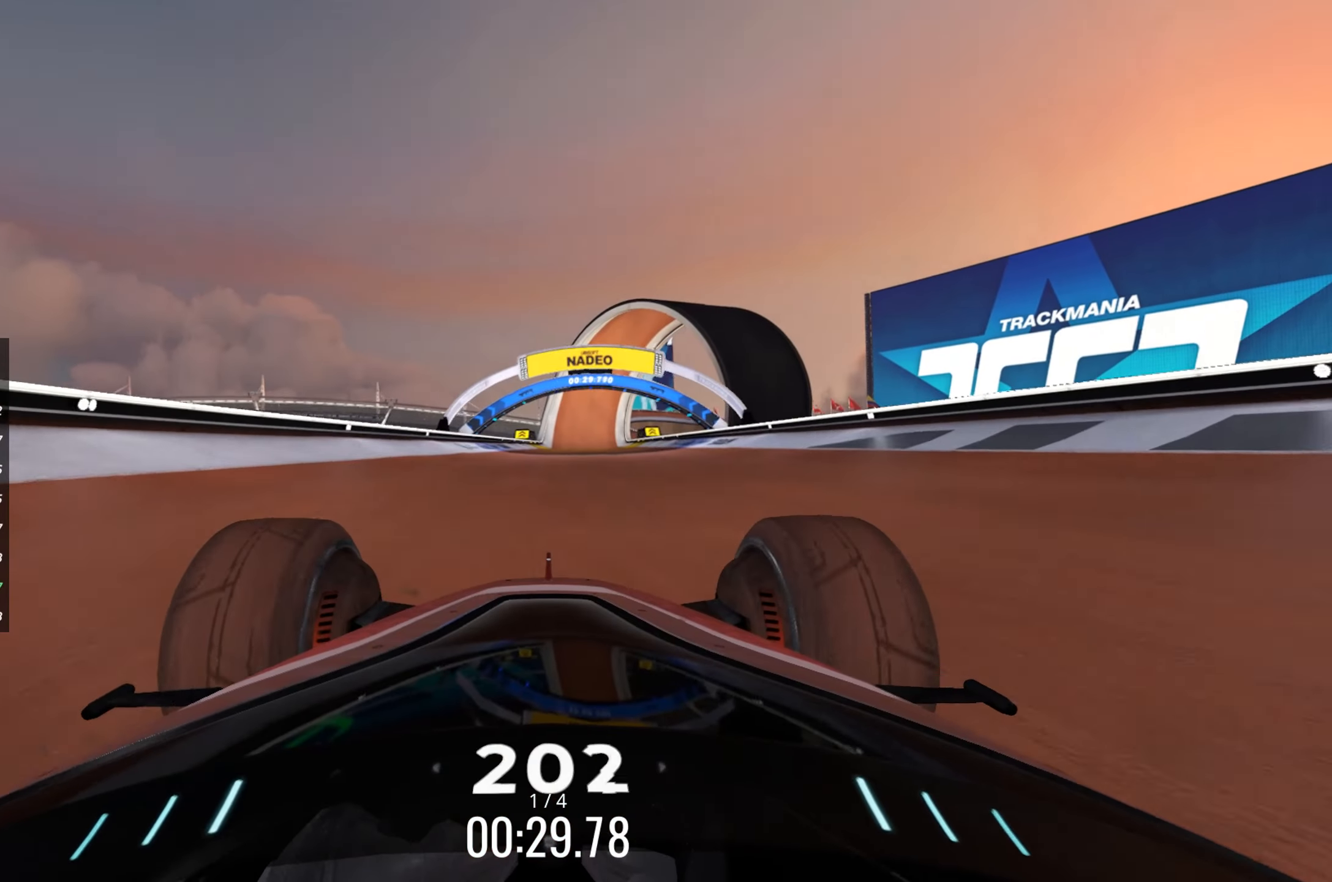
Gameplay with keyboard; each line is a JSON object with the keys held at the frame after it. "events" lists presses ("down") and releases ("up") of "down", "left", "right" and "up" between this image and that frame as [ms after this image, input, new state], when the widget could be followed in between. No other keys are recorded. Mouse input is not recorded.
{"keys": ["up"], "events": []}
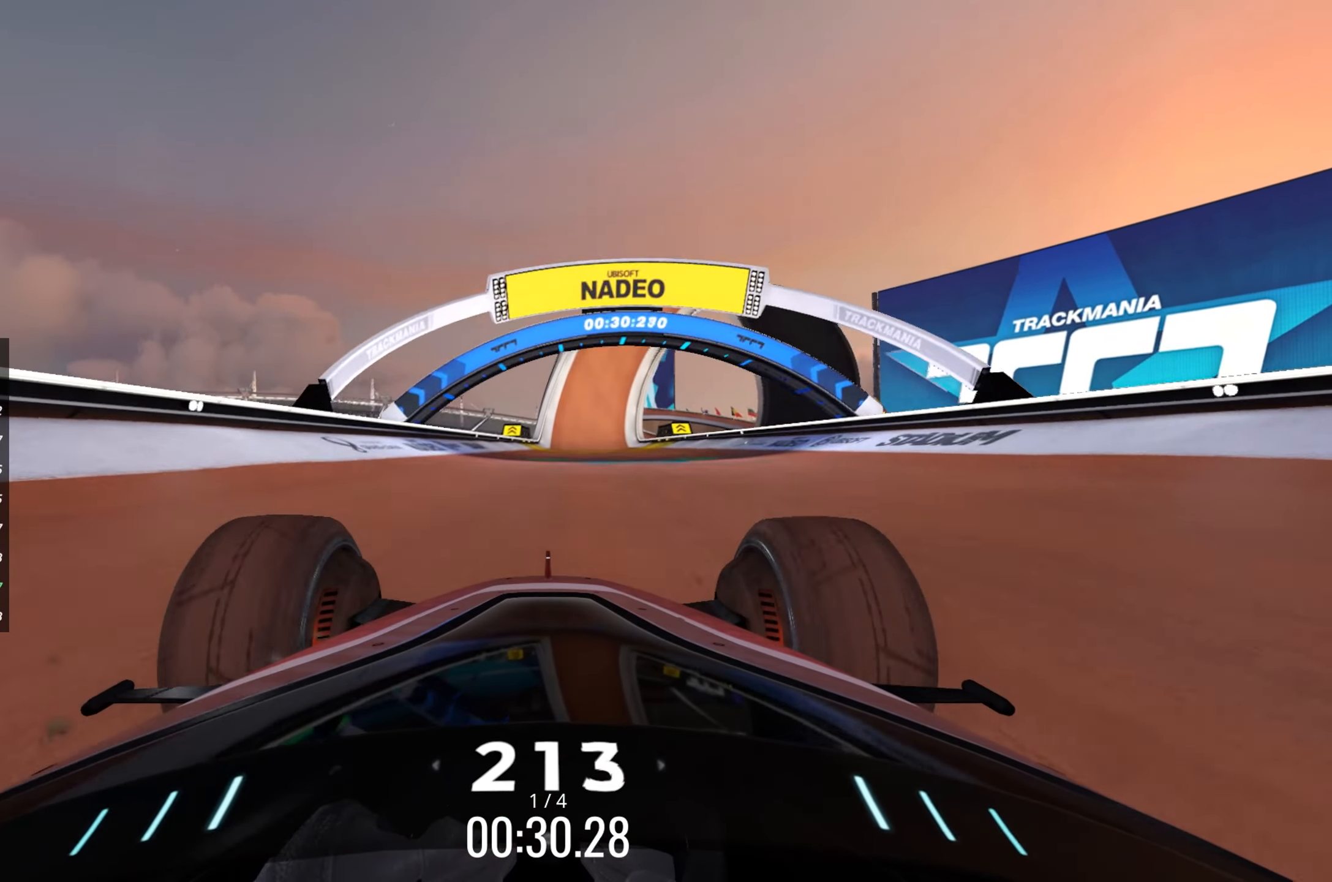
{"keys": ["up"], "events": []}
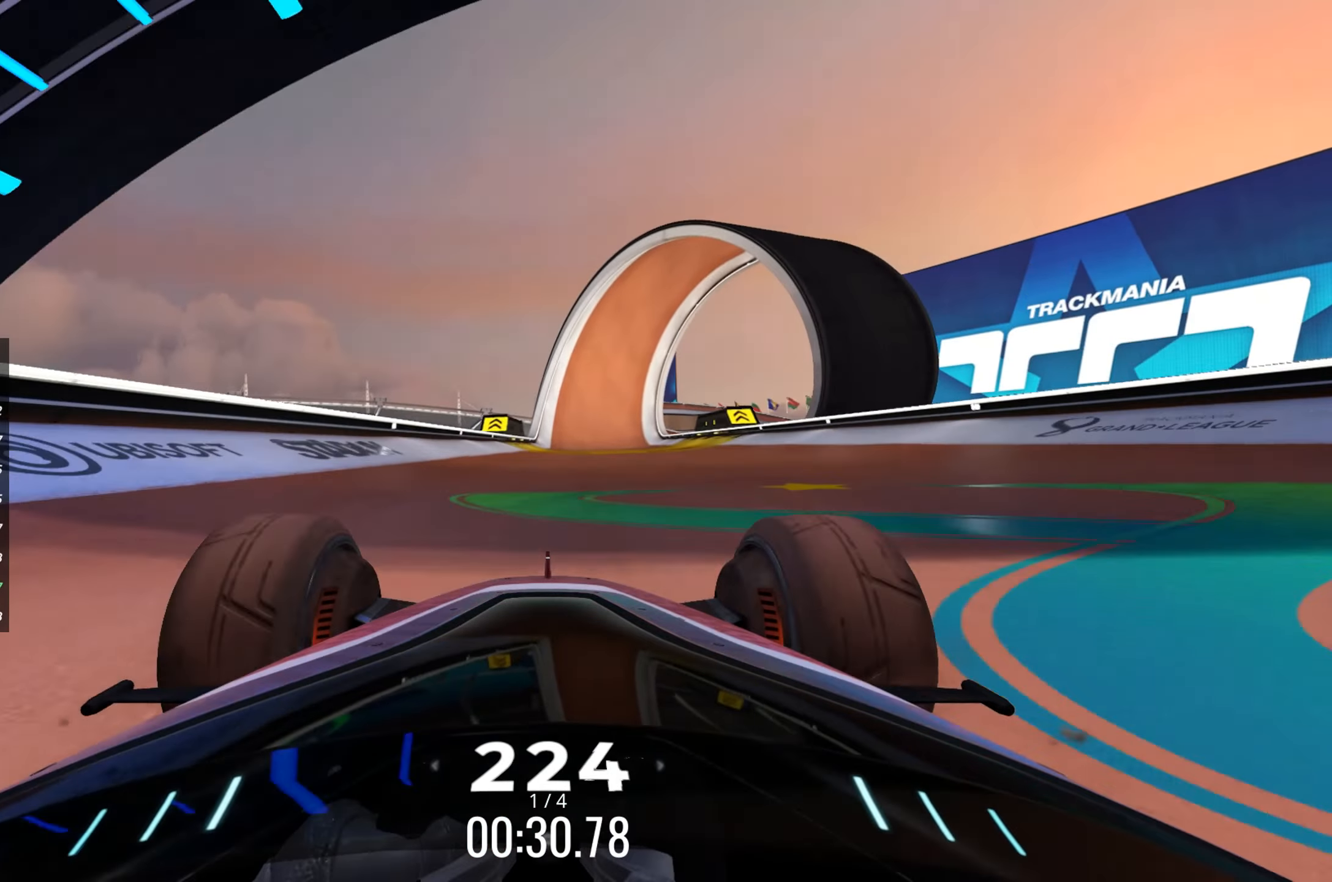
{"keys": ["up"], "events": [[17, "right", "down"], [67, "right", "up"]]}
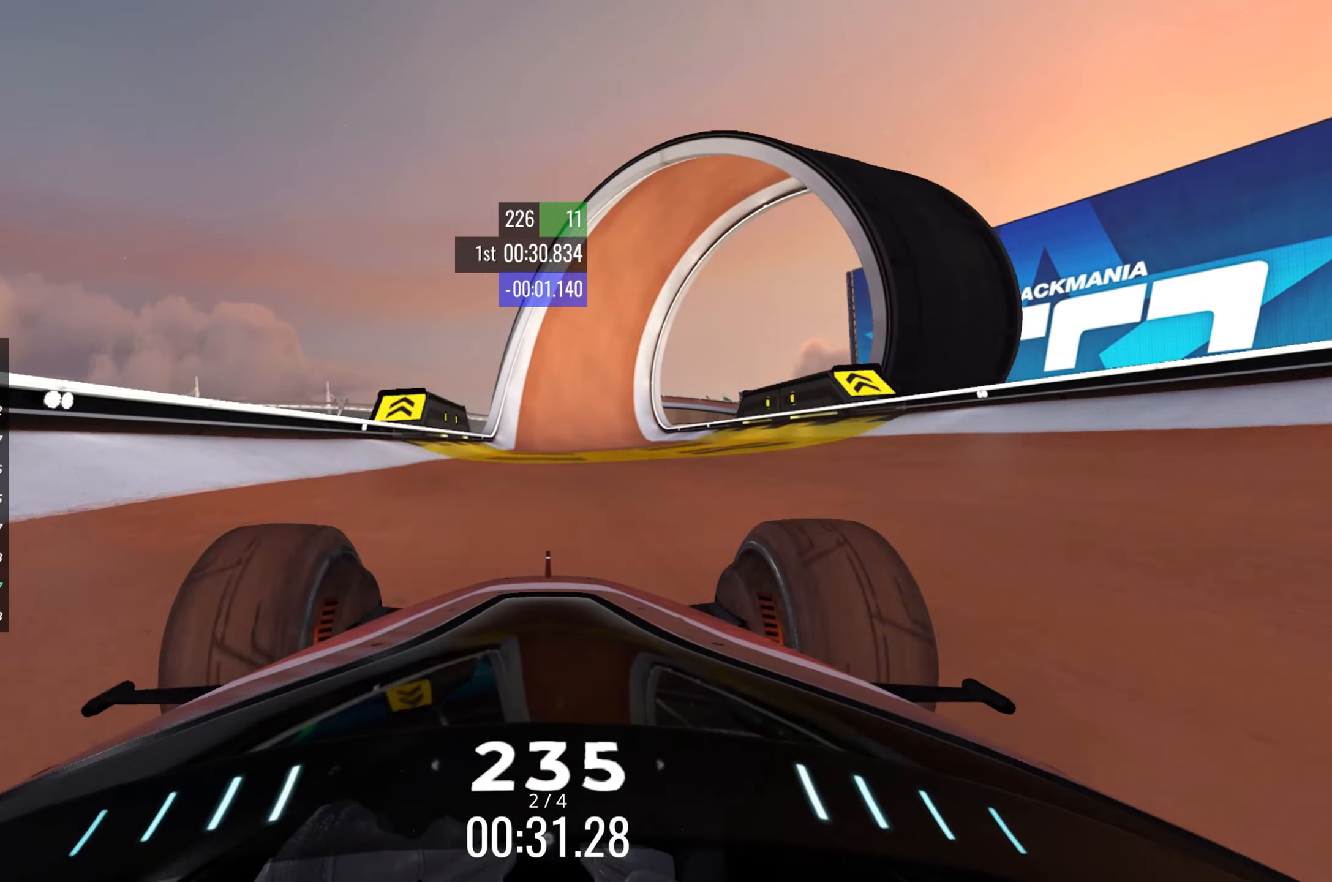
{"keys": ["right", "up"], "events": [[450, "right", "down"]]}
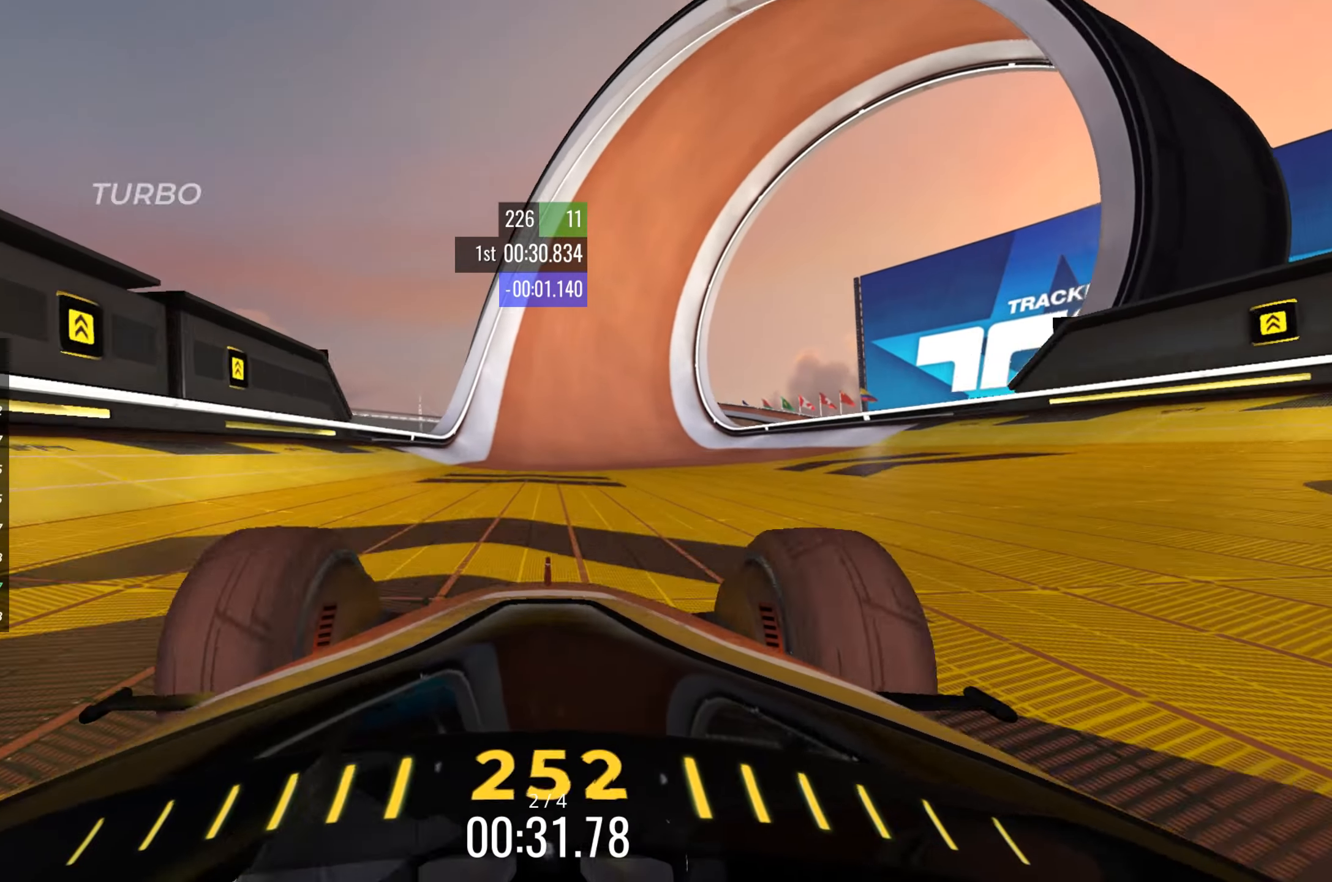
{"keys": ["up"], "events": [[33, "right", "up"]]}
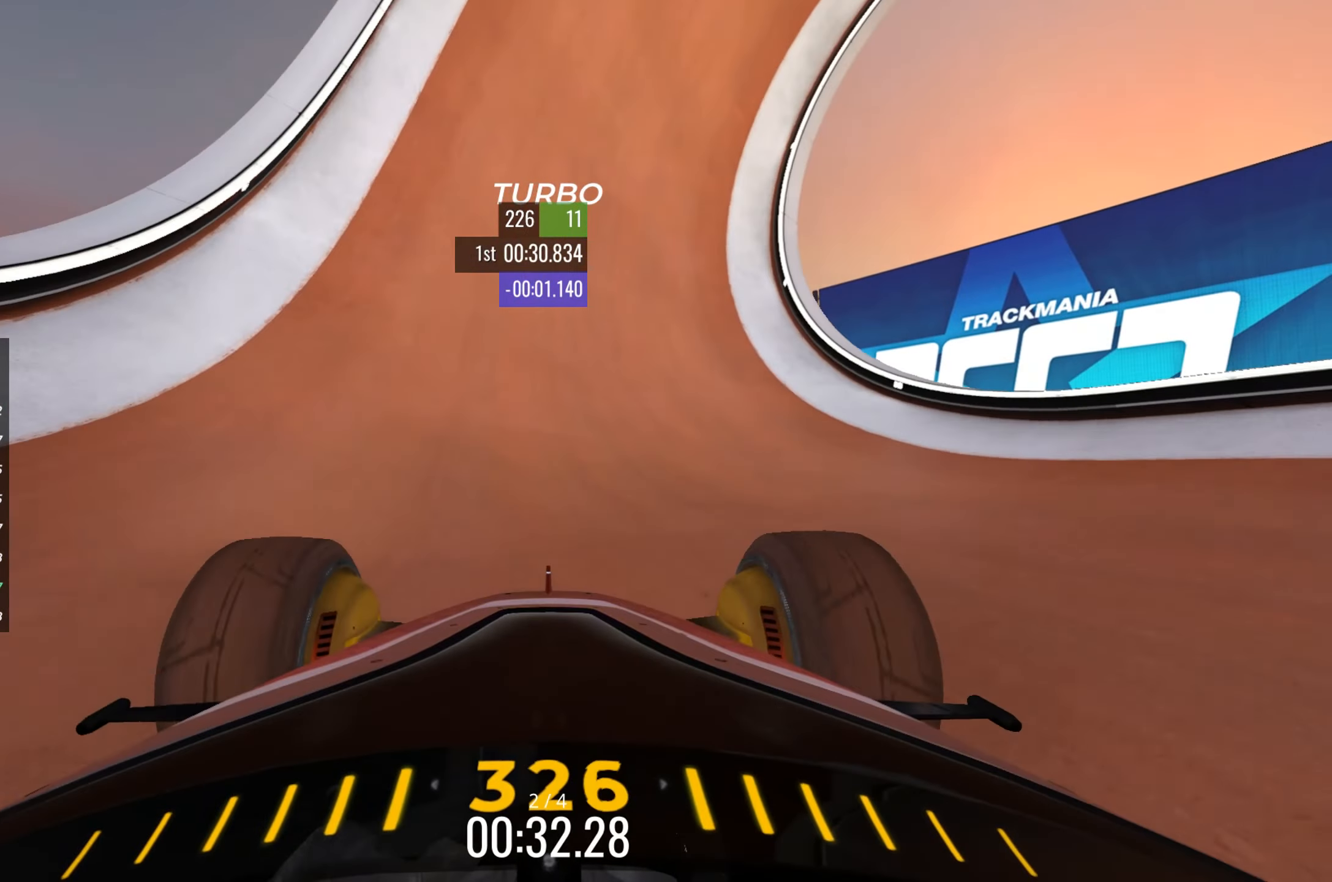
{"keys": ["left", "up"], "events": [[267, "left", "down"], [383, "left", "up"], [483, "left", "down"]]}
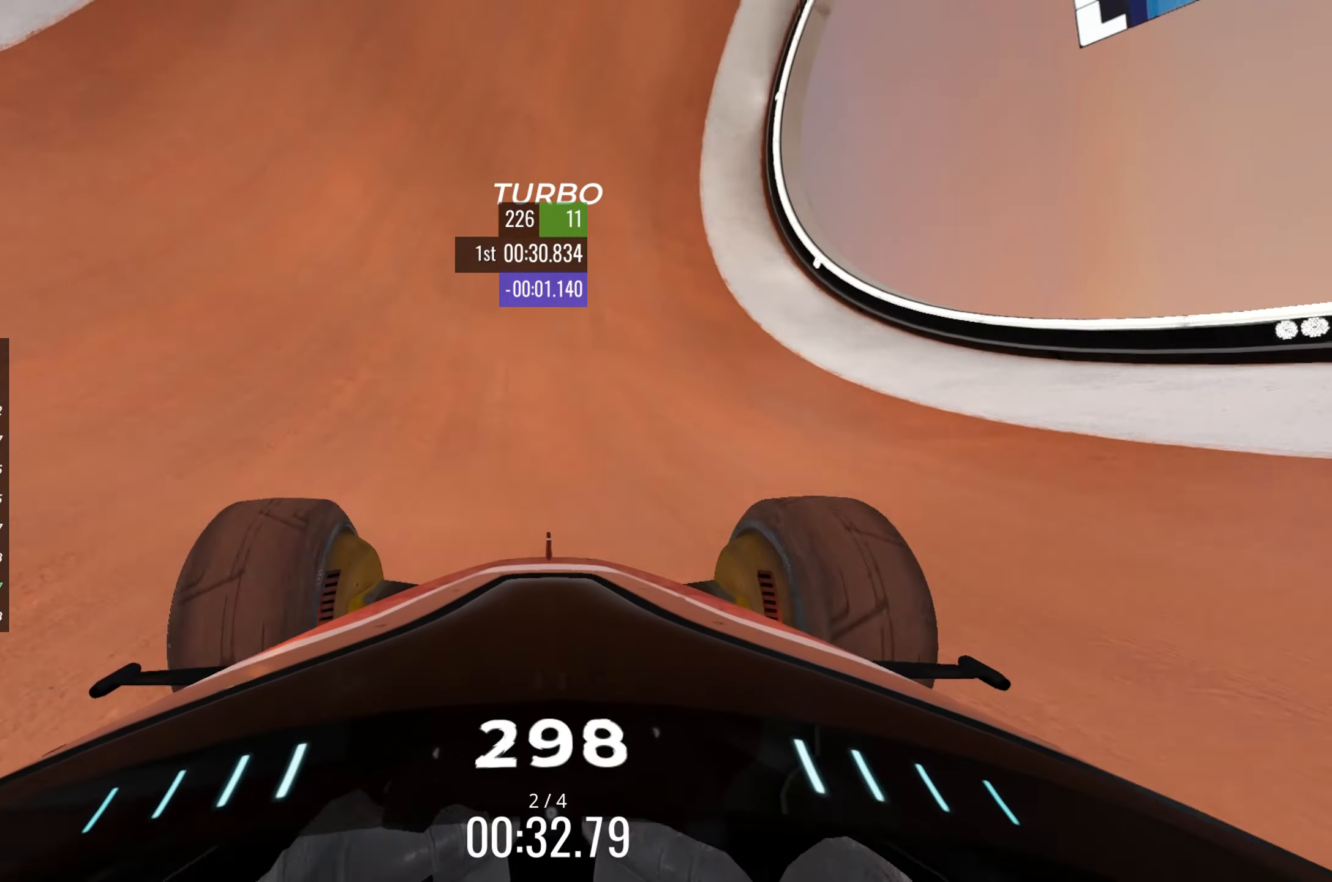
{"keys": ["left", "up"], "events": [[17, "left", "up"], [250, "left", "down"], [350, "left", "up"], [450, "left", "down"]]}
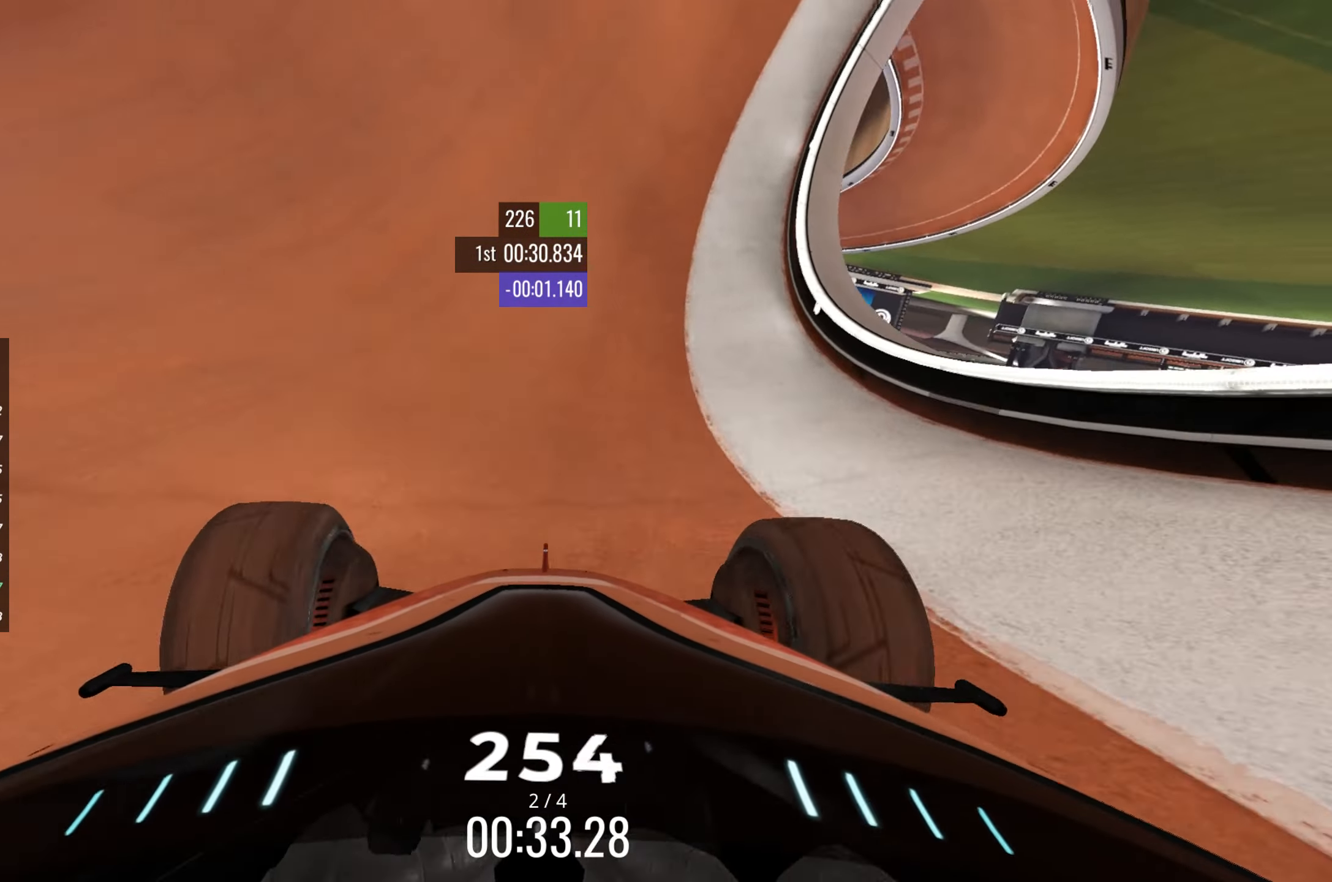
{"keys": ["right", "up"], "events": [[33, "left", "up"], [300, "right", "down"], [317, "right", "up"], [483, "right", "down"]]}
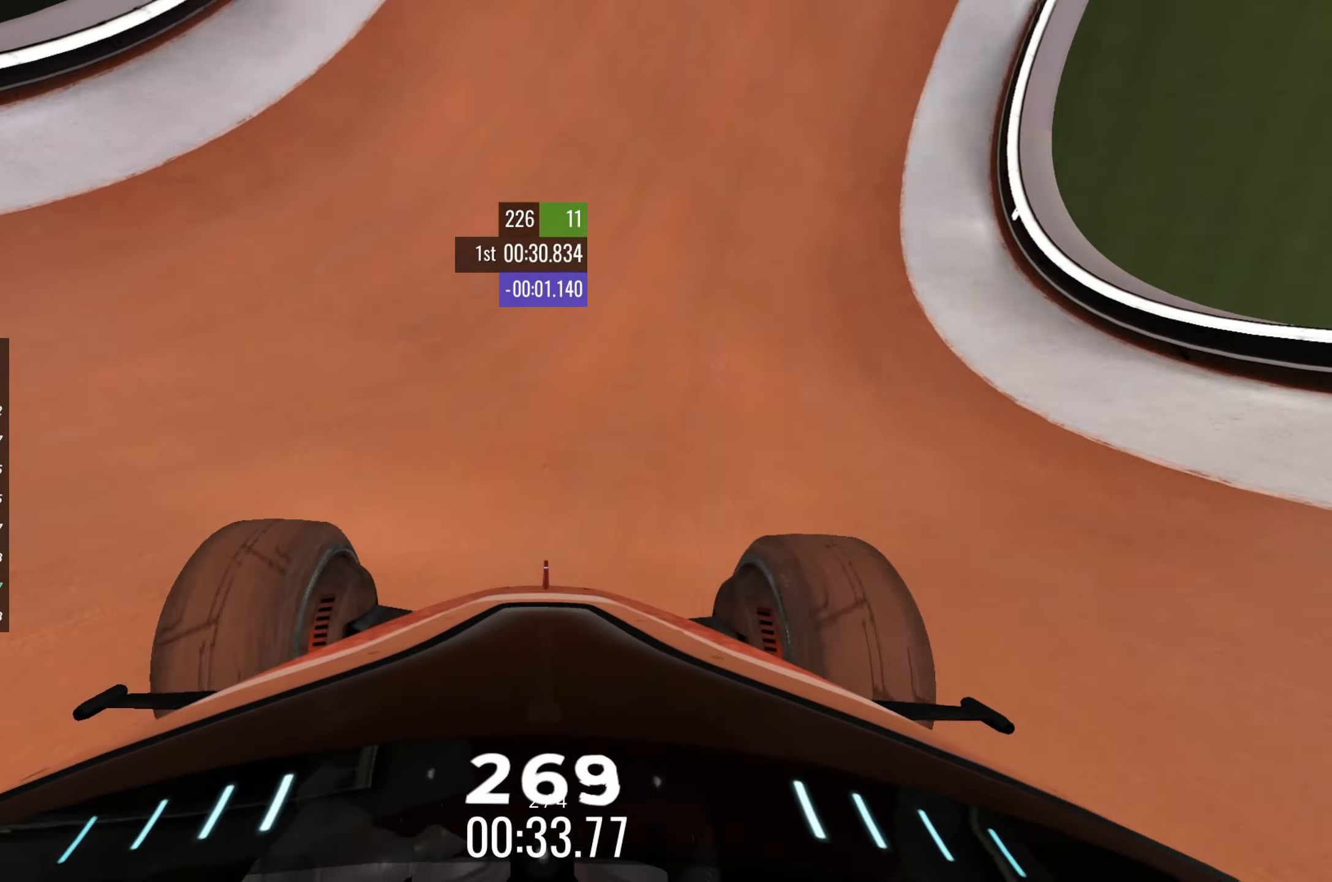
{"keys": ["up"], "events": [[100, "right", "up"]]}
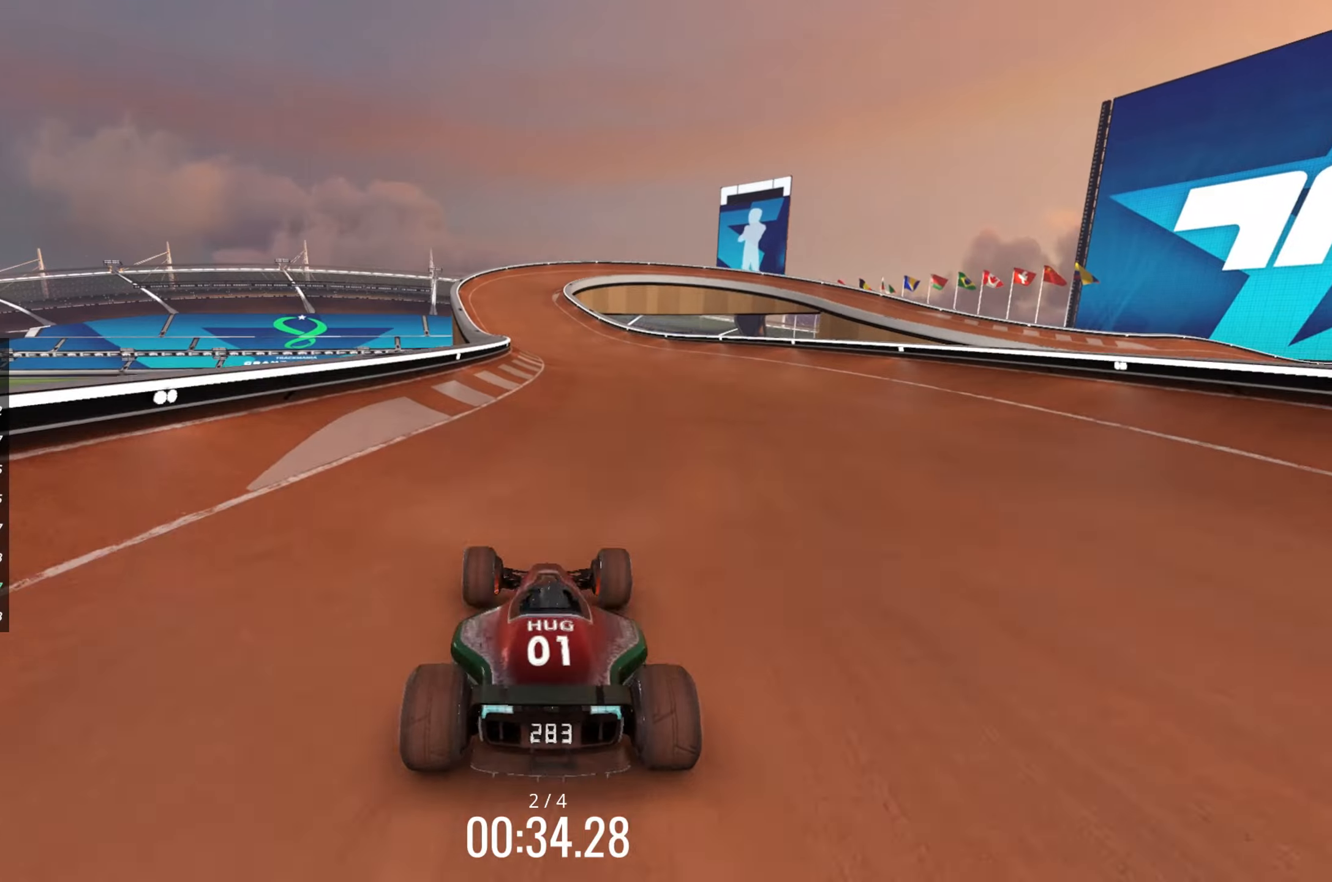
{"keys": ["up"], "events": [[334, "left", "down"], [434, "left", "up"]]}
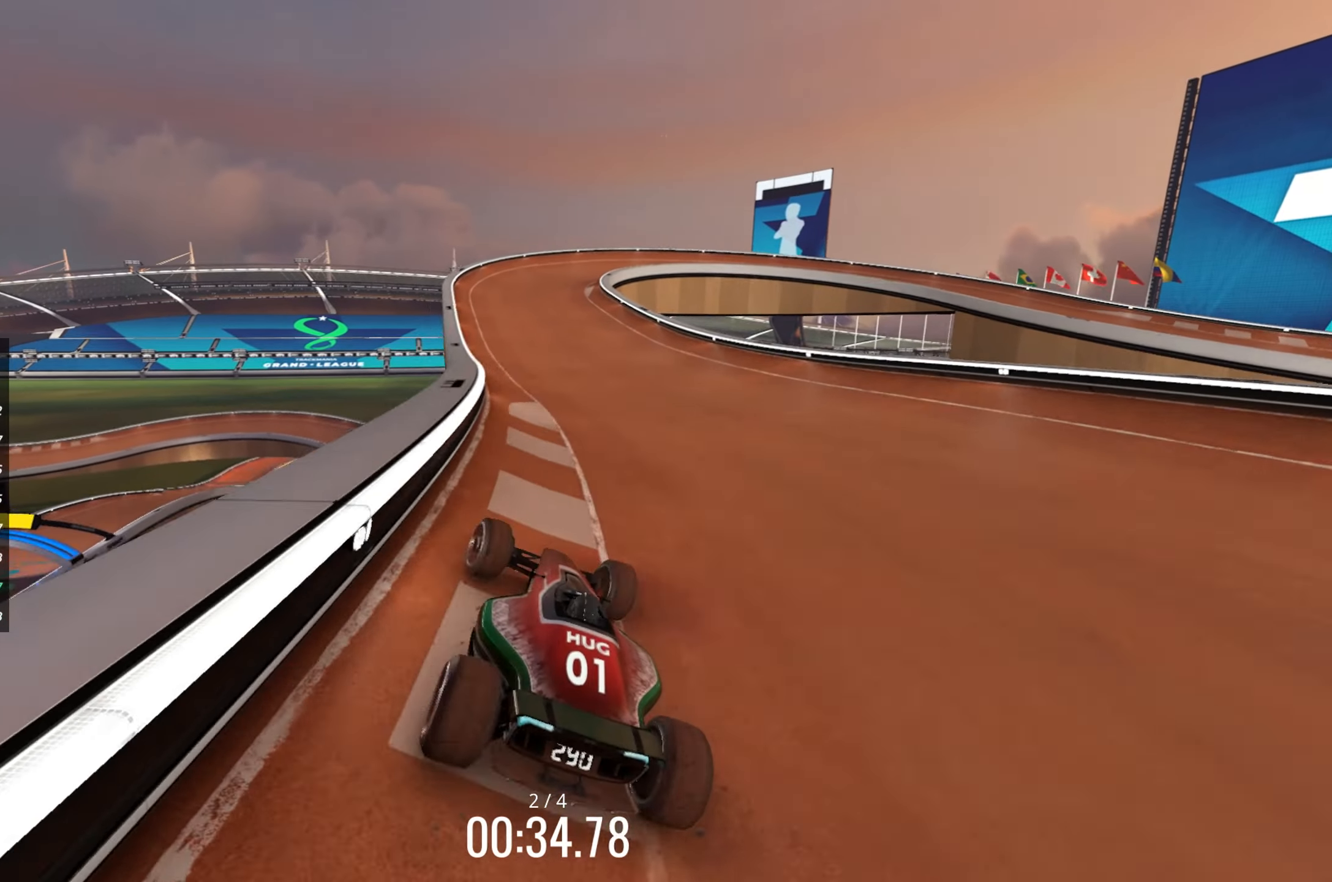
{"keys": ["up"], "events": [[84, "left", "down"], [184, "left", "up"], [317, "left", "down"], [367, "left", "up"]]}
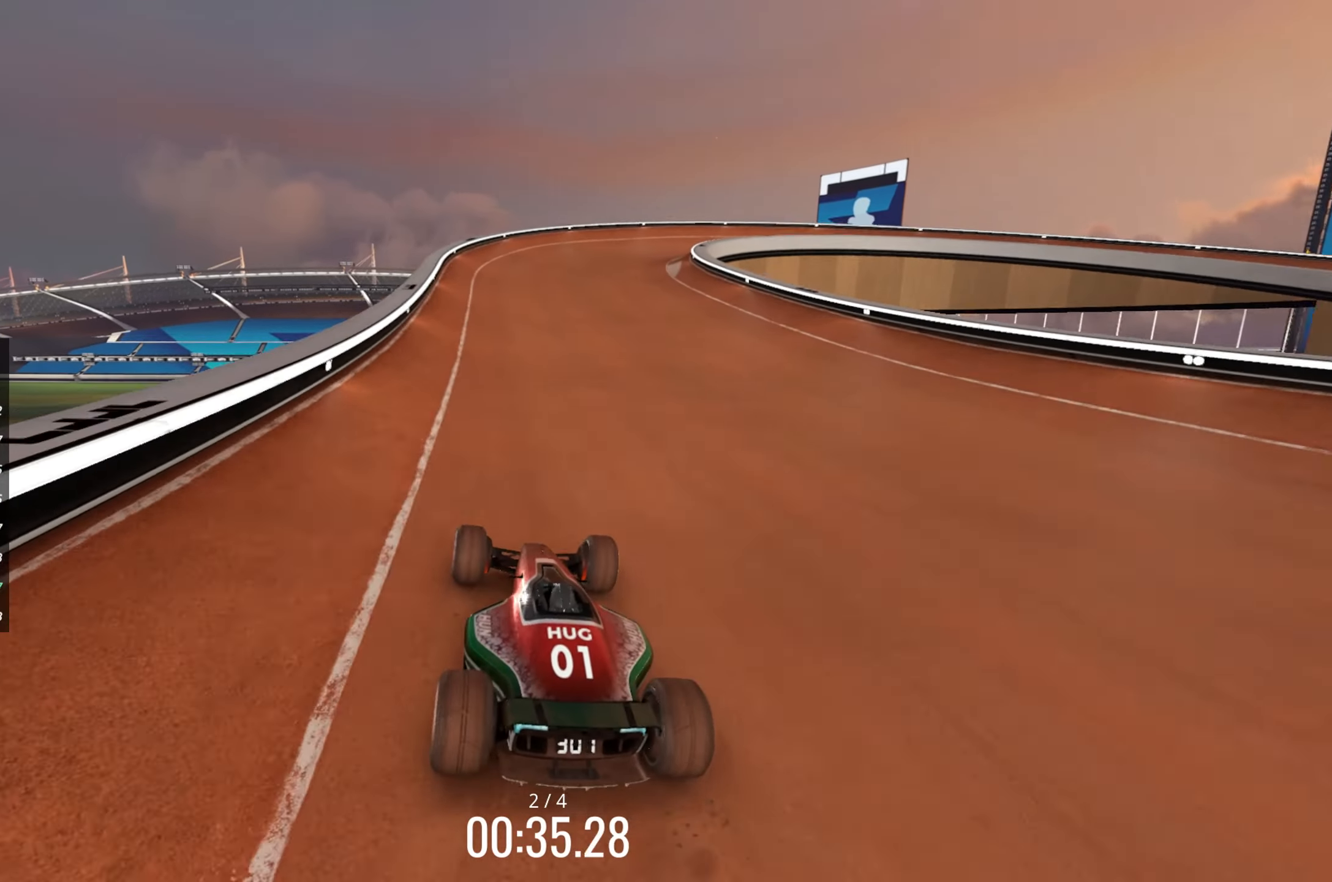
{"keys": ["right"], "events": [[100, "right", "down"], [134, "up", "up"], [250, "down", "down"], [367, "down", "up"]]}
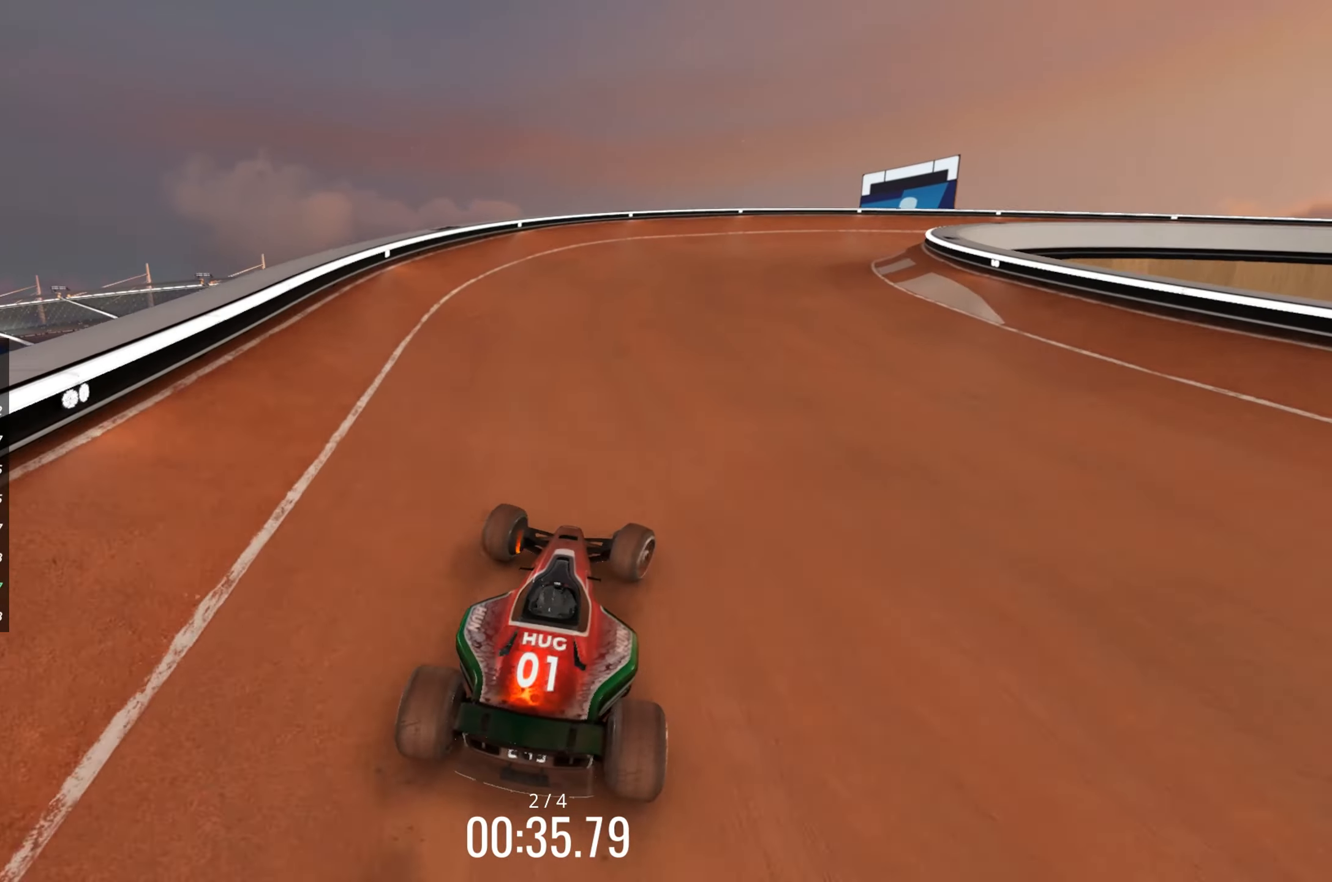
{"keys": ["right", "up"], "events": [[234, "down", "down"], [317, "down", "up"], [484, "up", "down"]]}
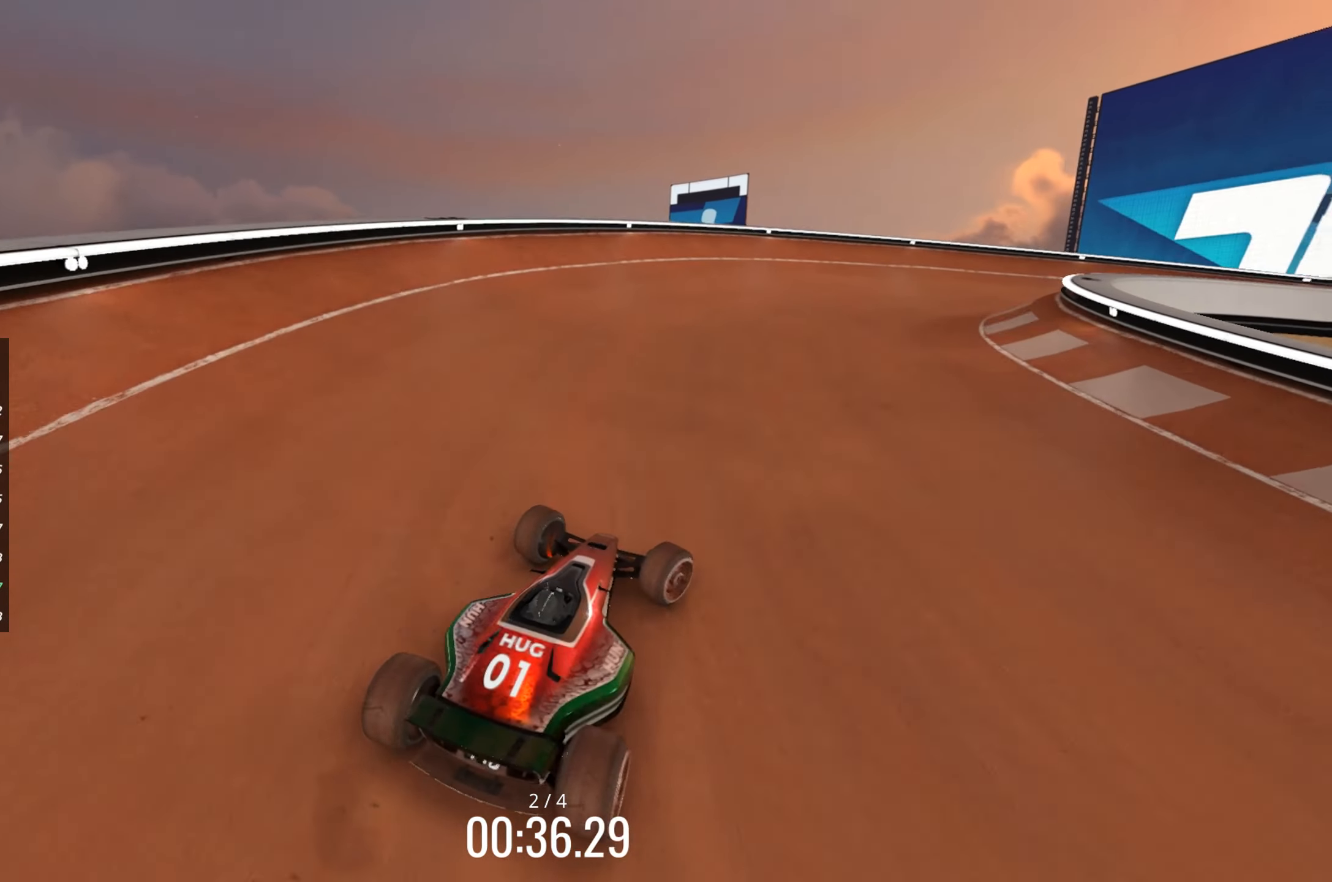
{"keys": ["right", "up"], "events": [[200, "right", "up"], [400, "right", "down"]]}
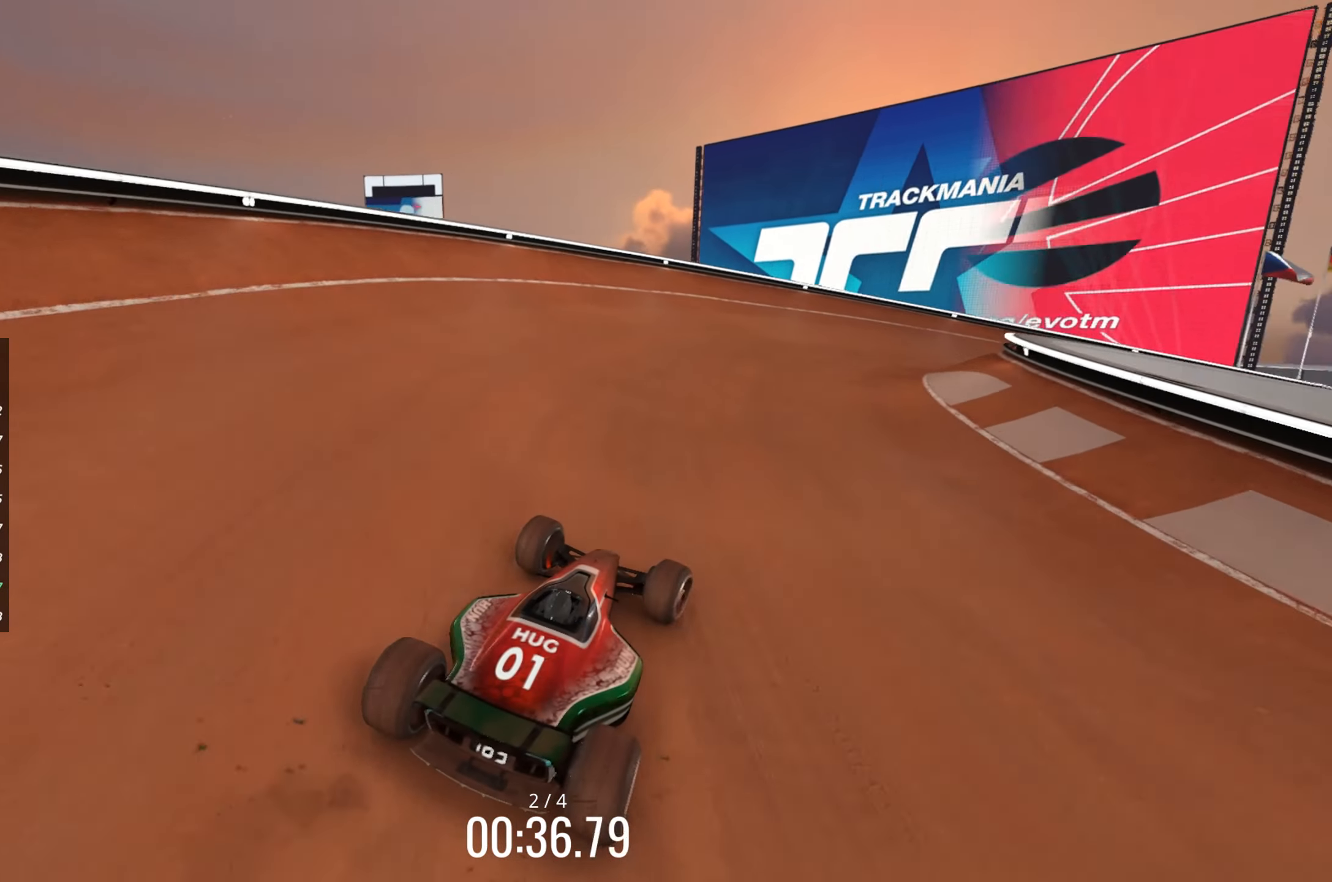
{"keys": ["right", "up"], "events": [[17, "right", "up"], [117, "right", "down"], [184, "right", "up"], [300, "right", "down"]]}
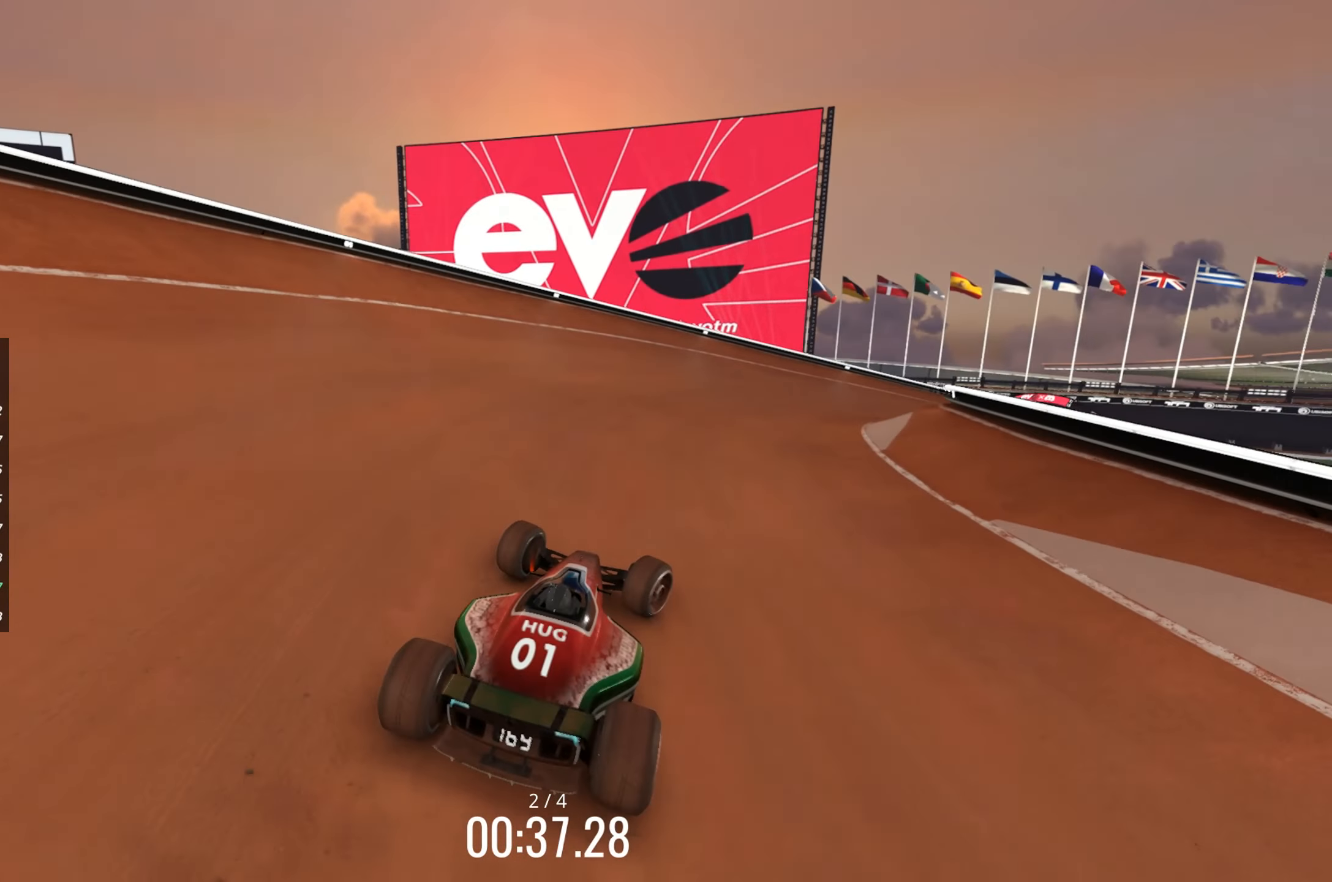
{"keys": ["right", "up"], "events": [[234, "right", "up"], [300, "right", "down"]]}
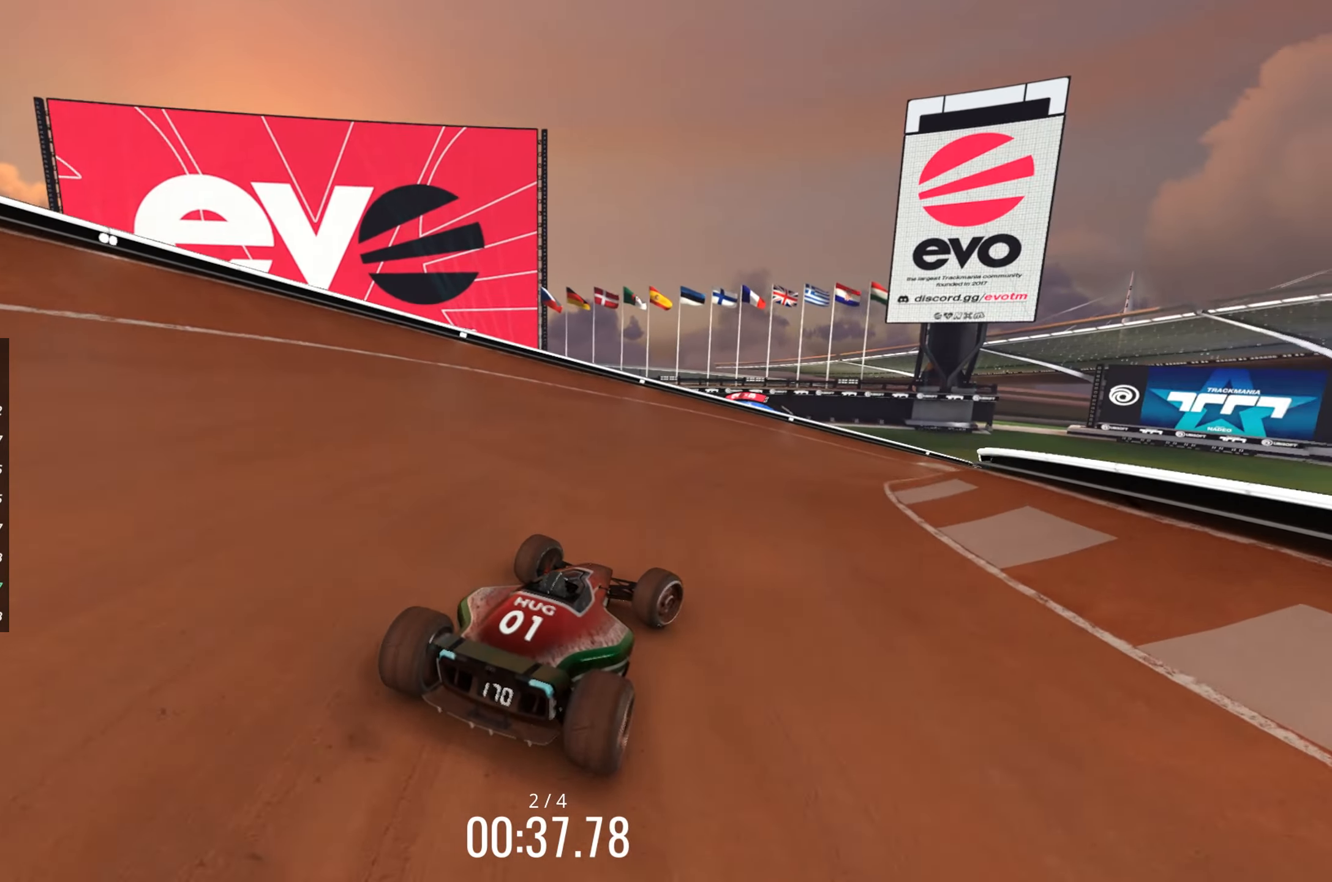
{"keys": ["up"], "events": [[100, "up", "up"], [250, "up", "down"], [484, "right", "up"]]}
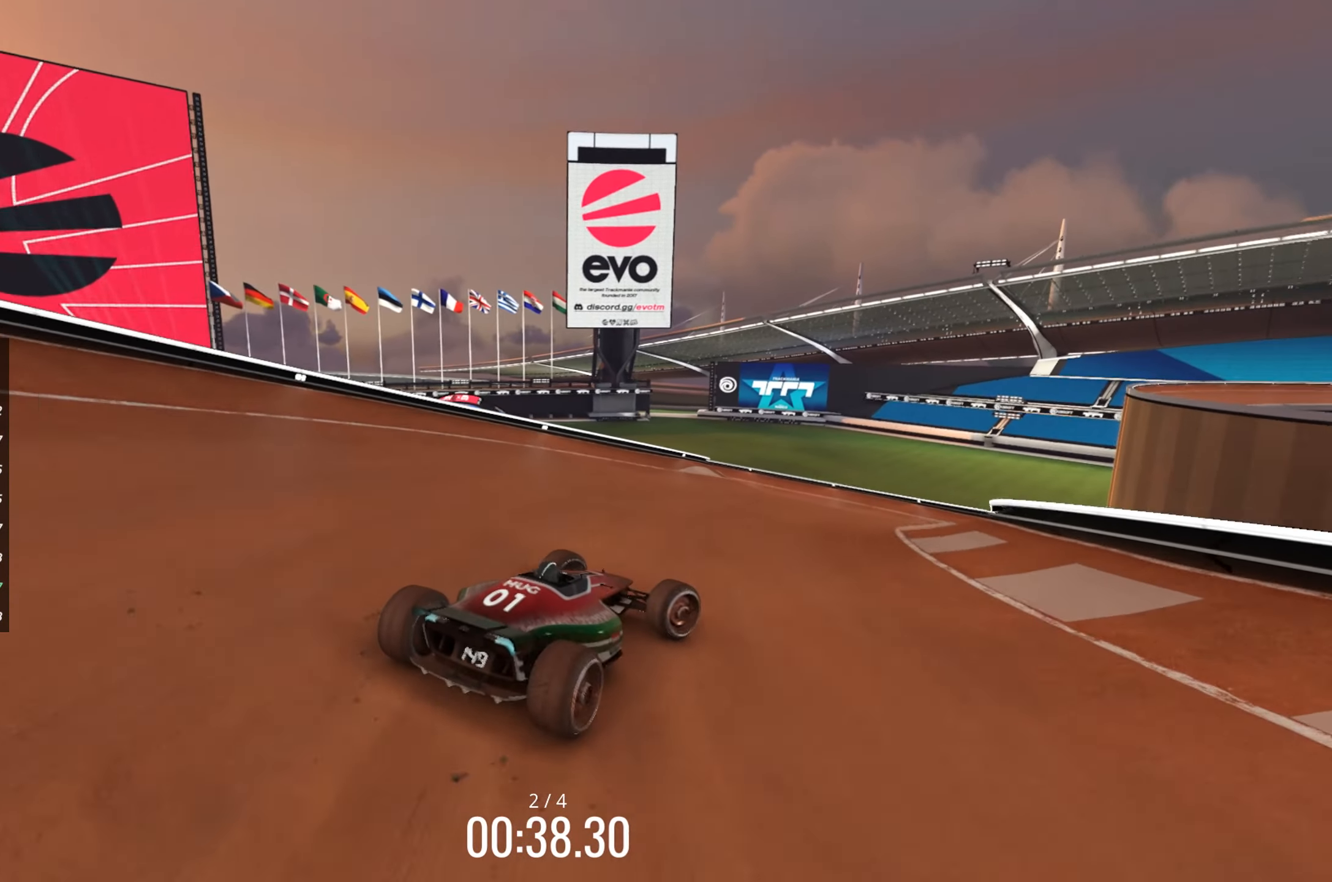
{"keys": ["up"], "events": []}
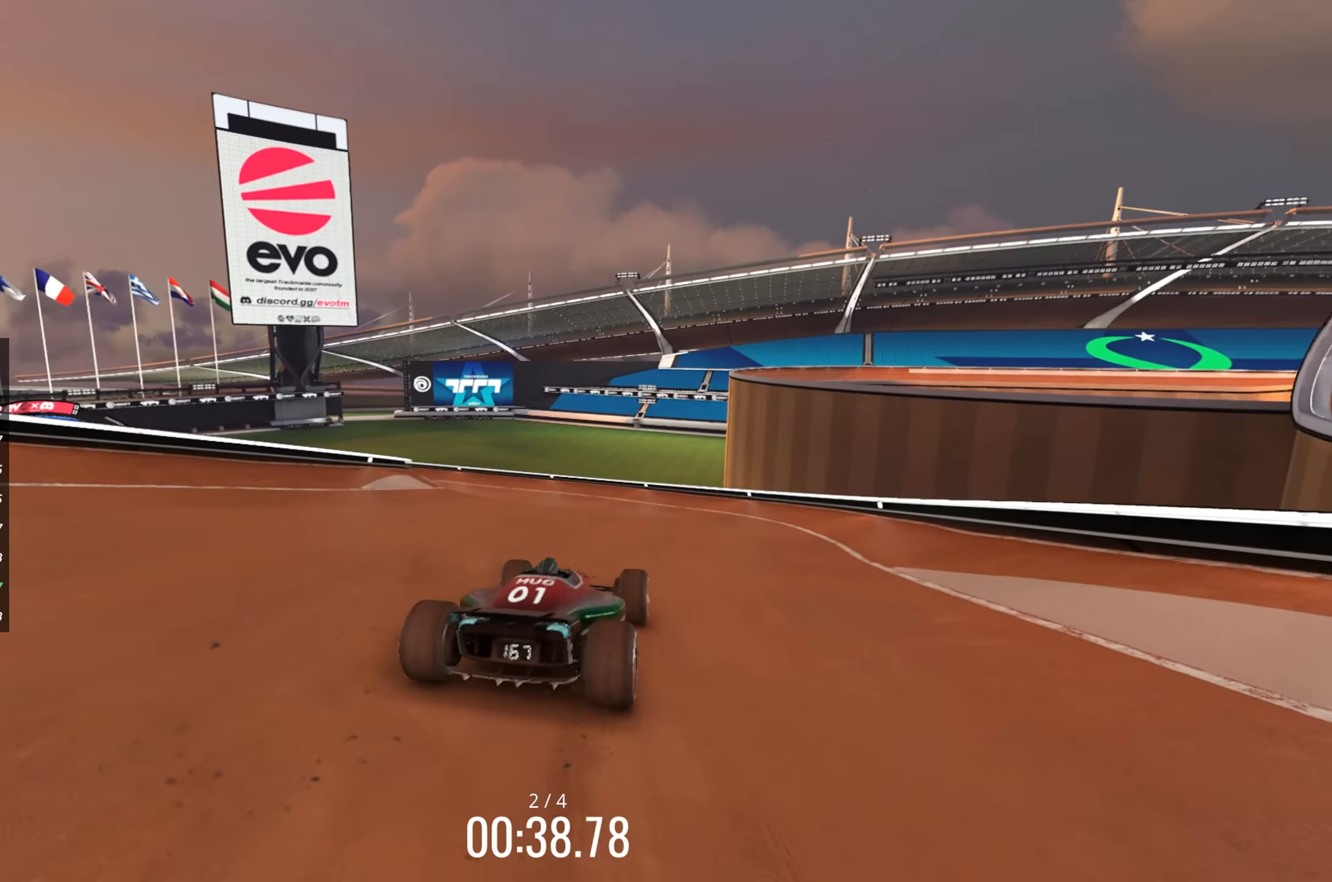
{"keys": ["left"], "events": [[167, "left", "down"], [367, "up", "up"]]}
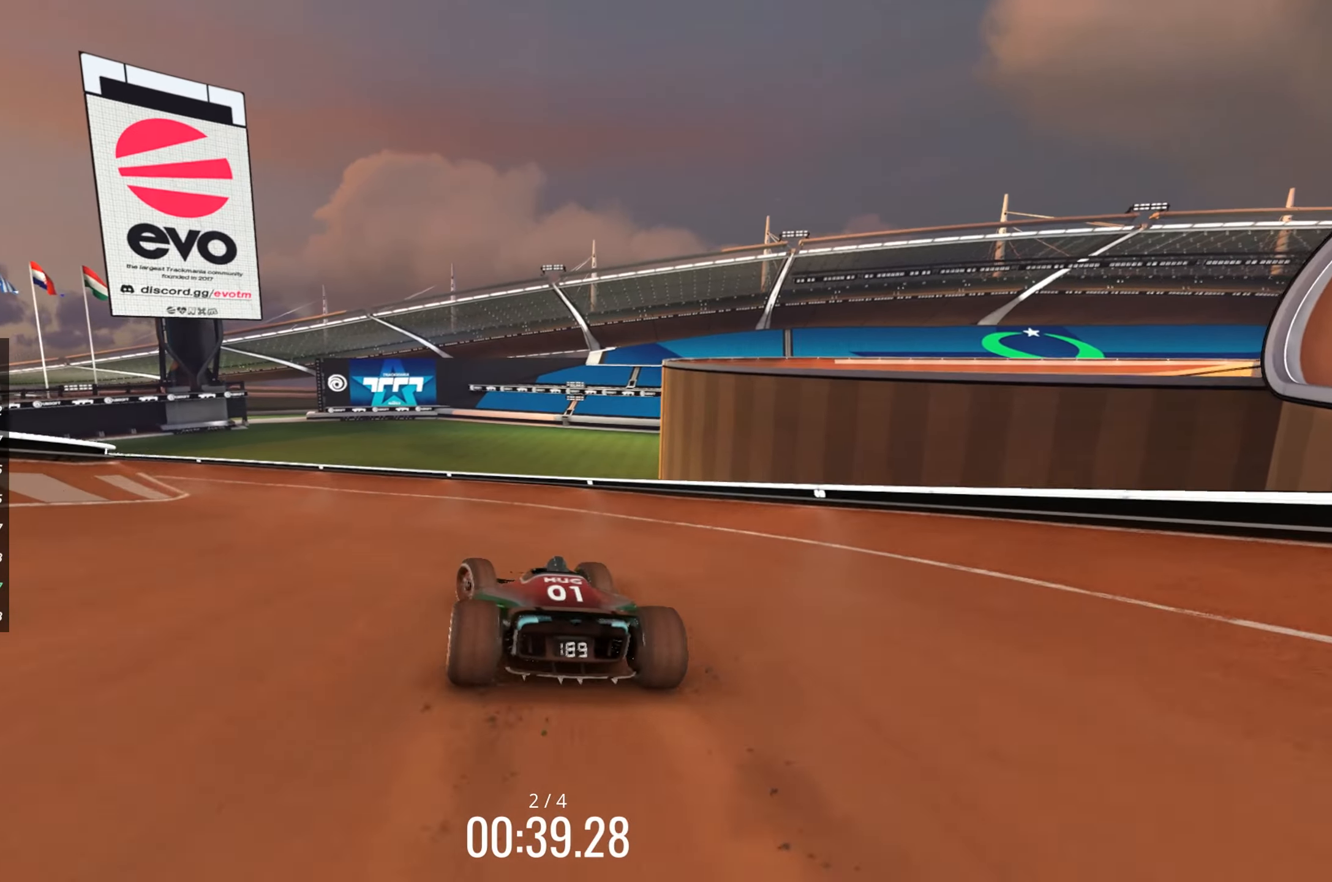
{"keys": ["left", "up"], "events": [[83, "up", "down"]]}
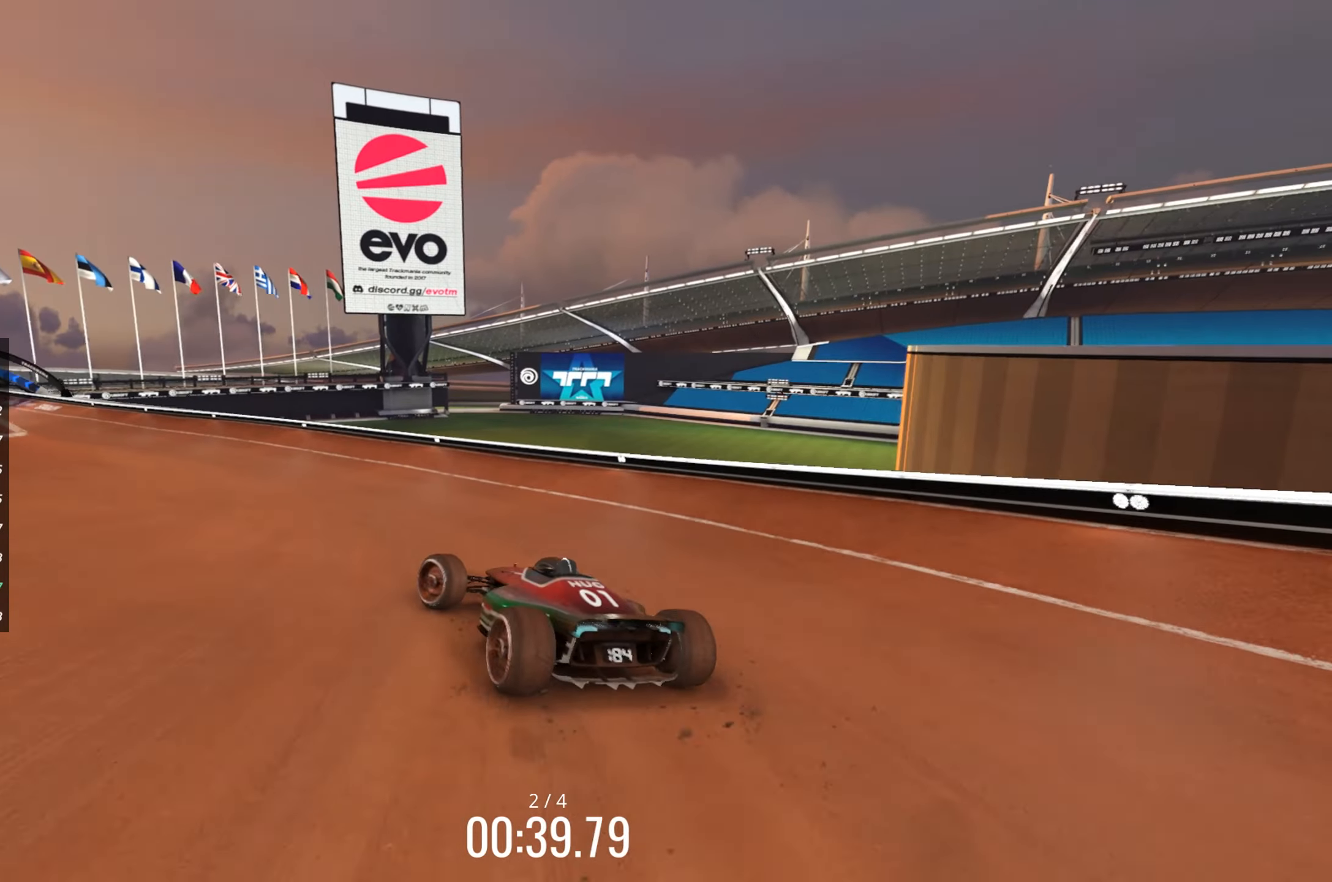
{"keys": ["up"], "events": [[150, "up", "up"], [200, "up", "down"], [333, "left", "up"]]}
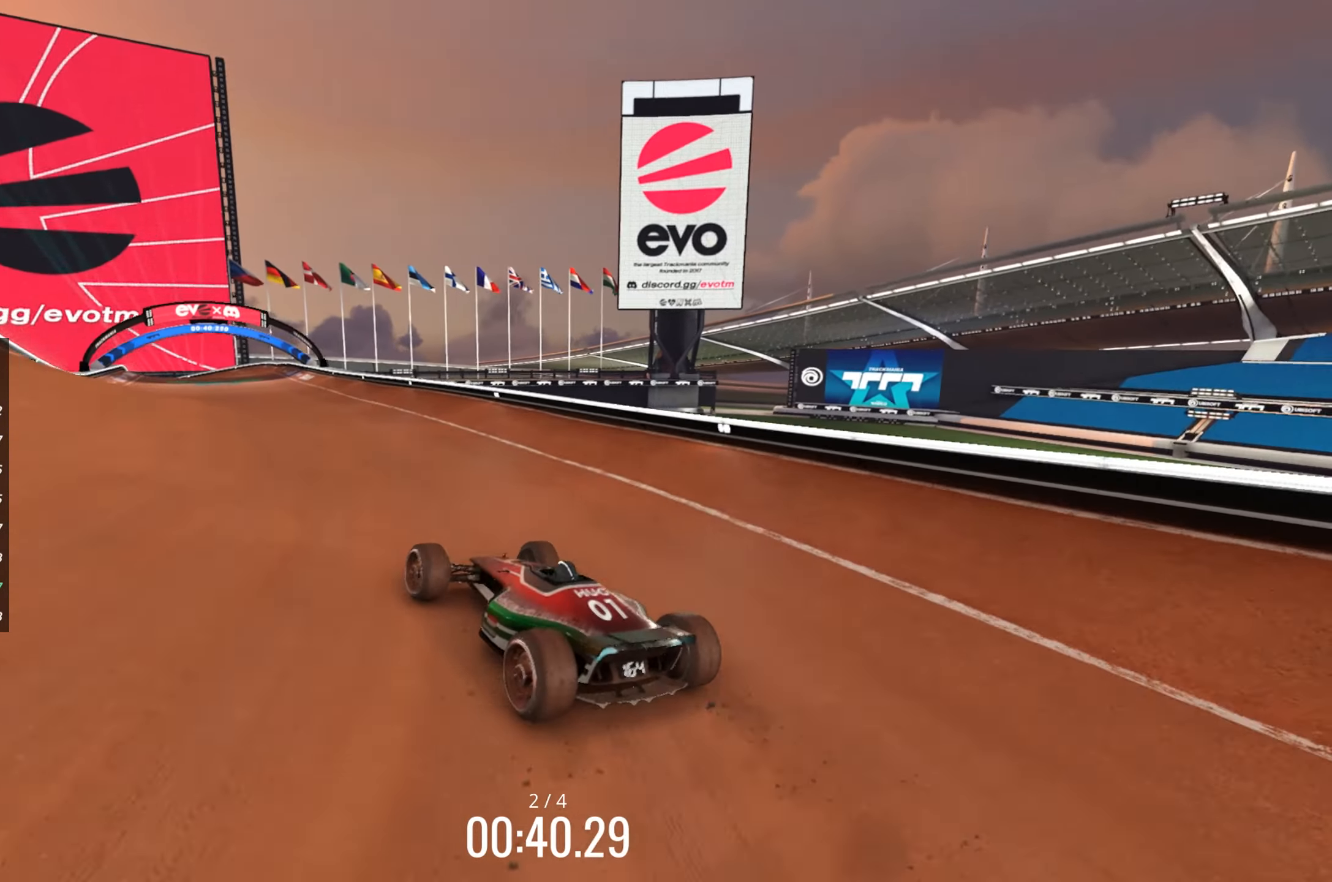
{"keys": ["up"], "events": [[316, "right", "down"], [366, "right", "up"]]}
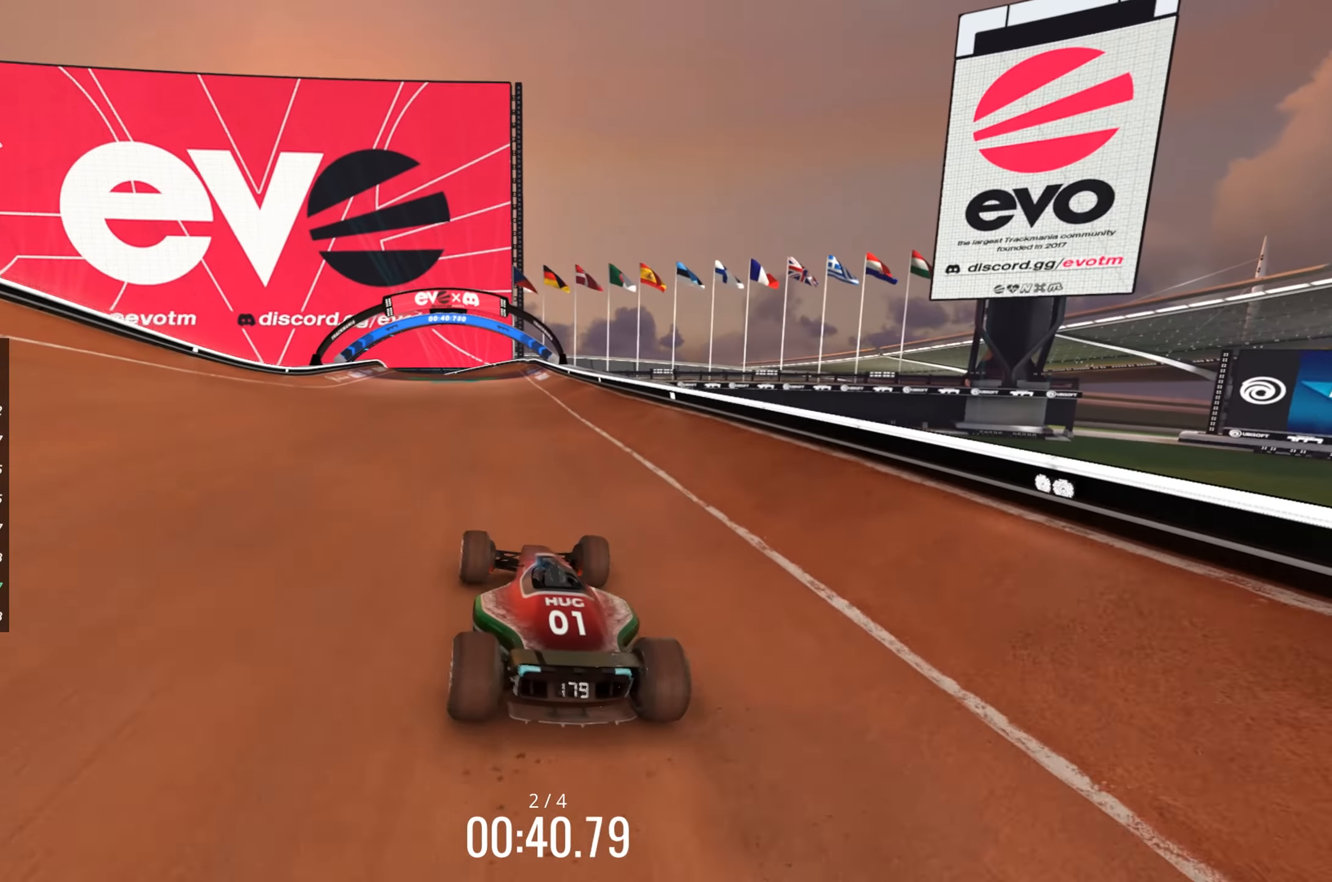
{"keys": ["up"], "events": [[250, "right", "down"], [316, "right", "up"]]}
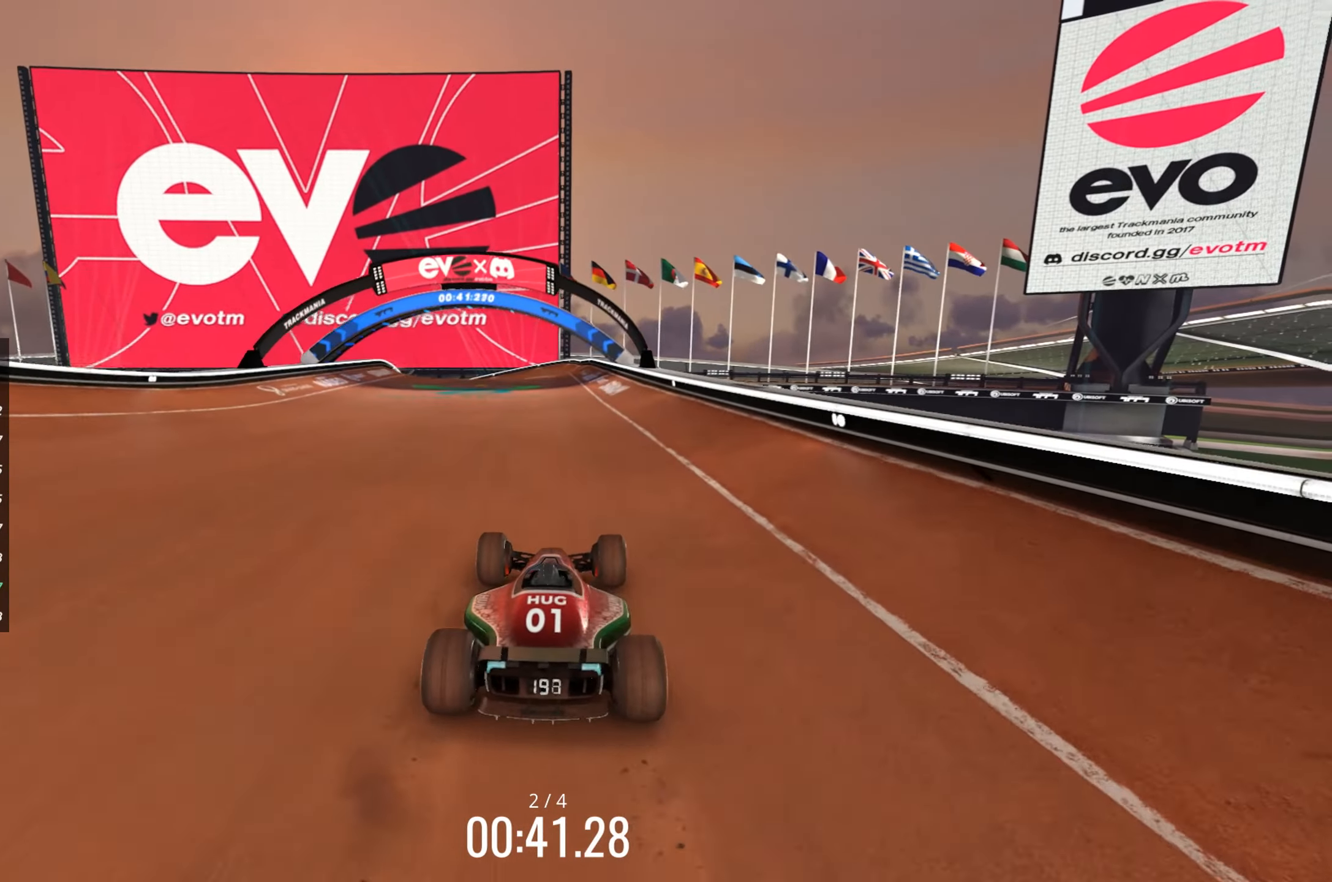
{"keys": ["up"], "events": []}
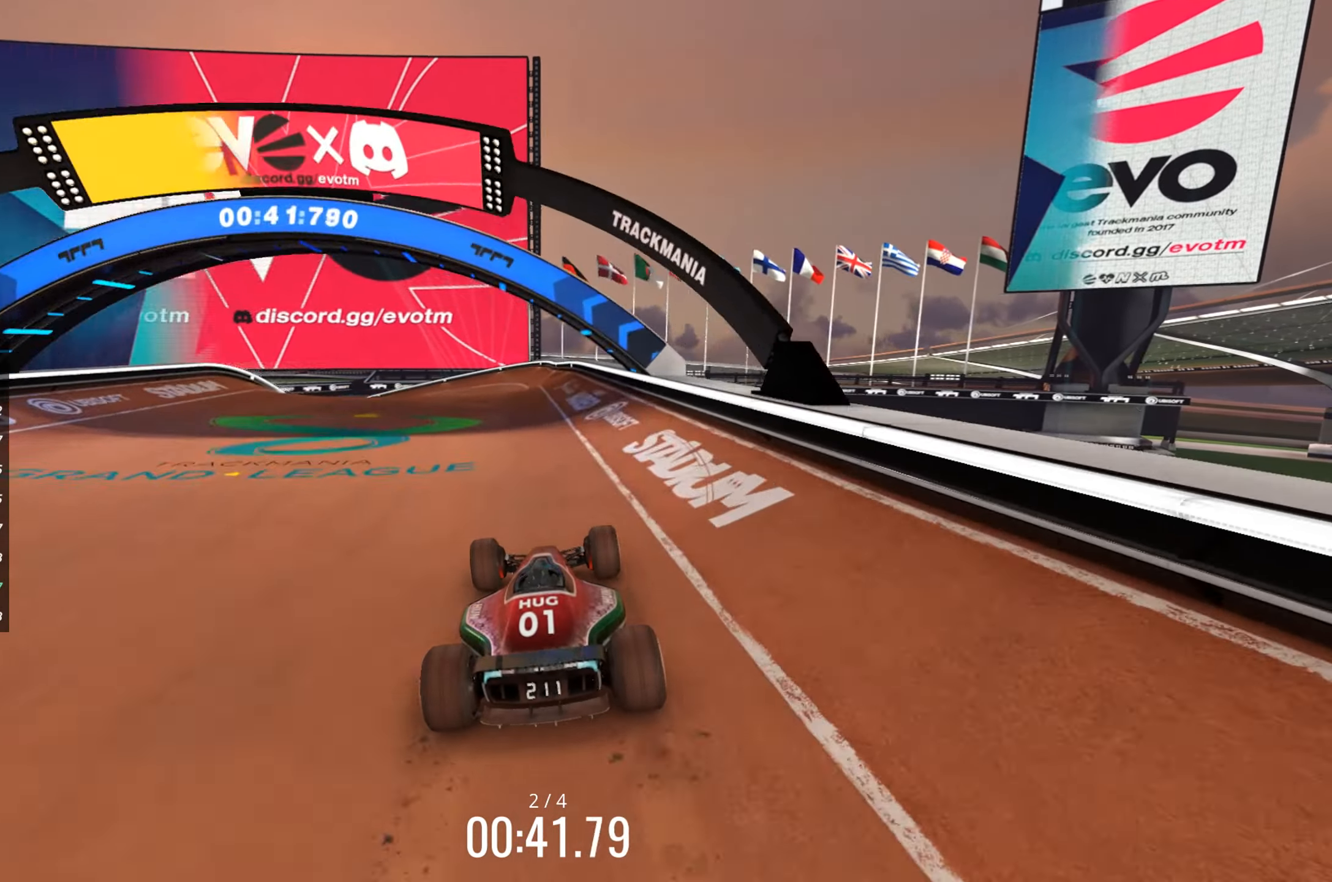
{"keys": ["left", "up"], "events": [[450, "left", "down"]]}
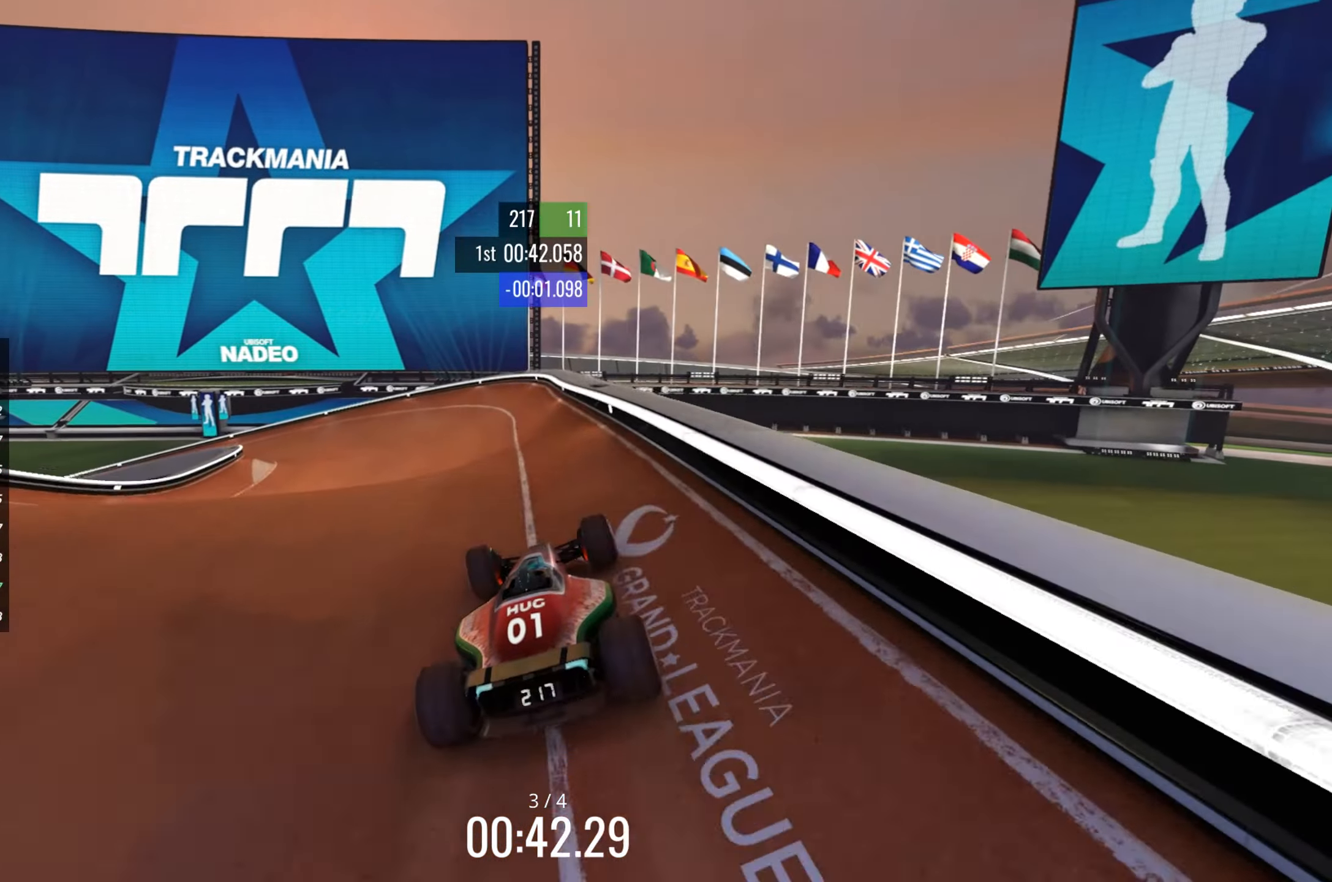
{"keys": ["left", "up"], "events": [[66, "left", "up"], [216, "left", "down"]]}
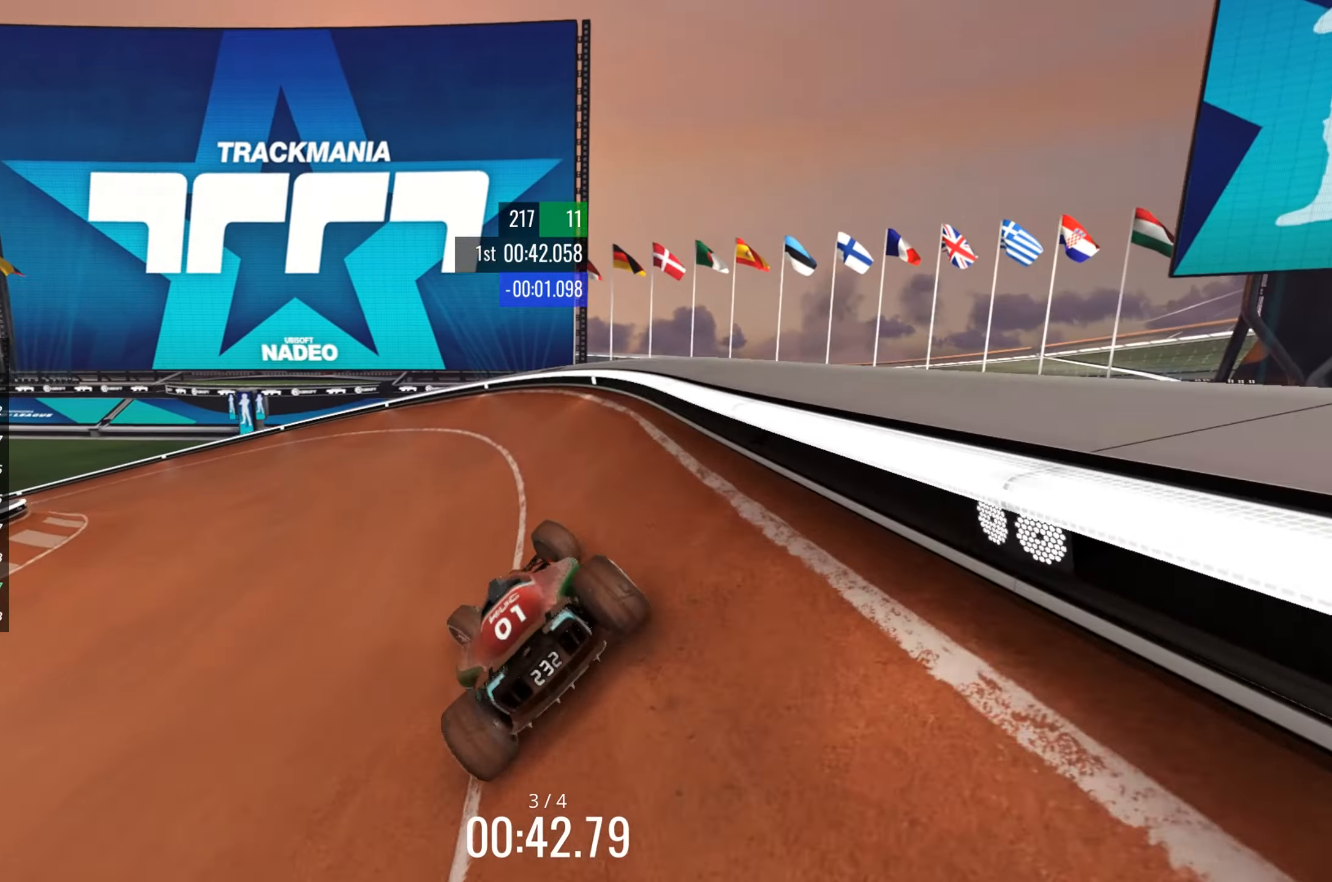
{"keys": ["left"], "events": [[83, "up", "up"]]}
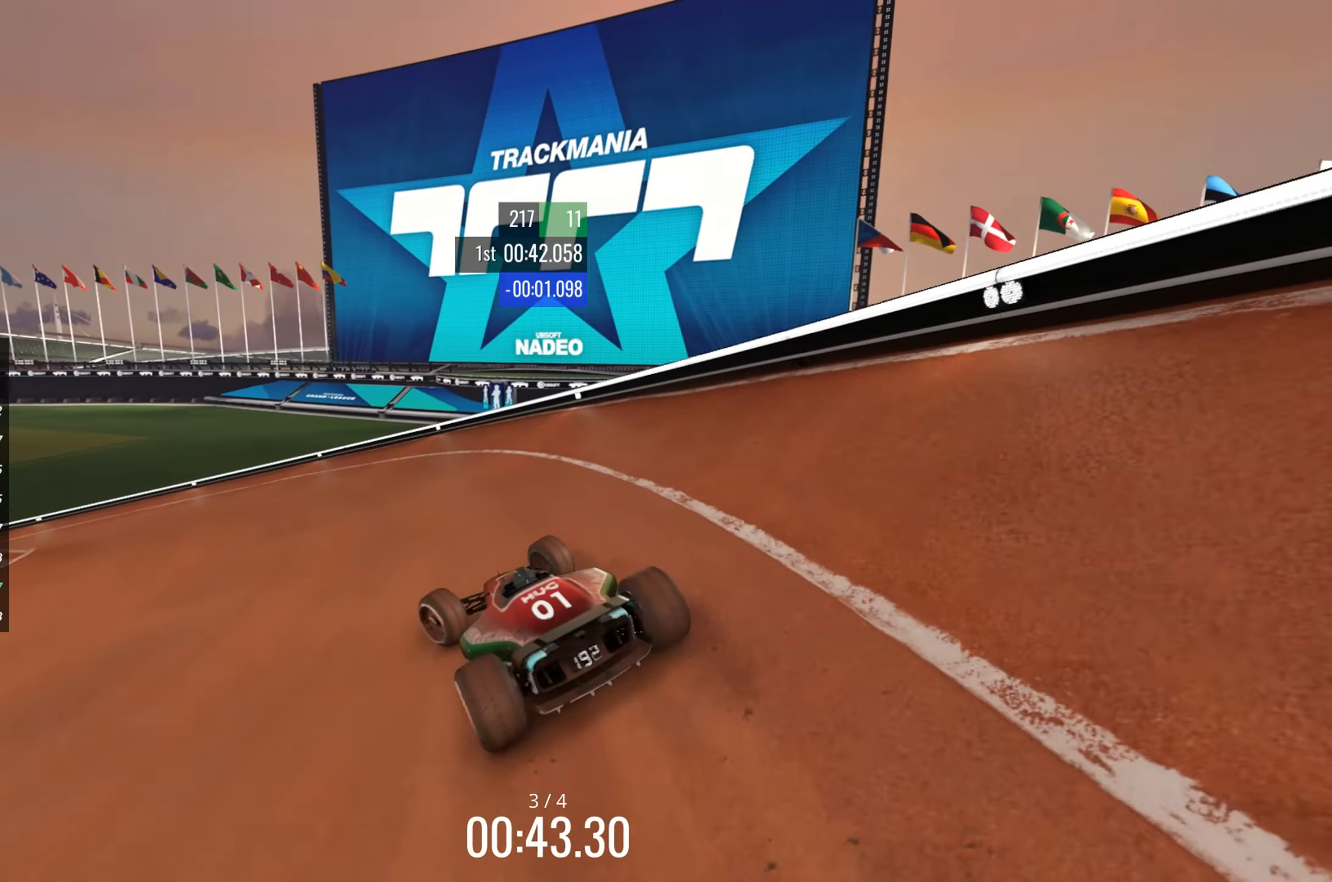
{"keys": ["left", "up"], "events": [[33, "up", "down"]]}
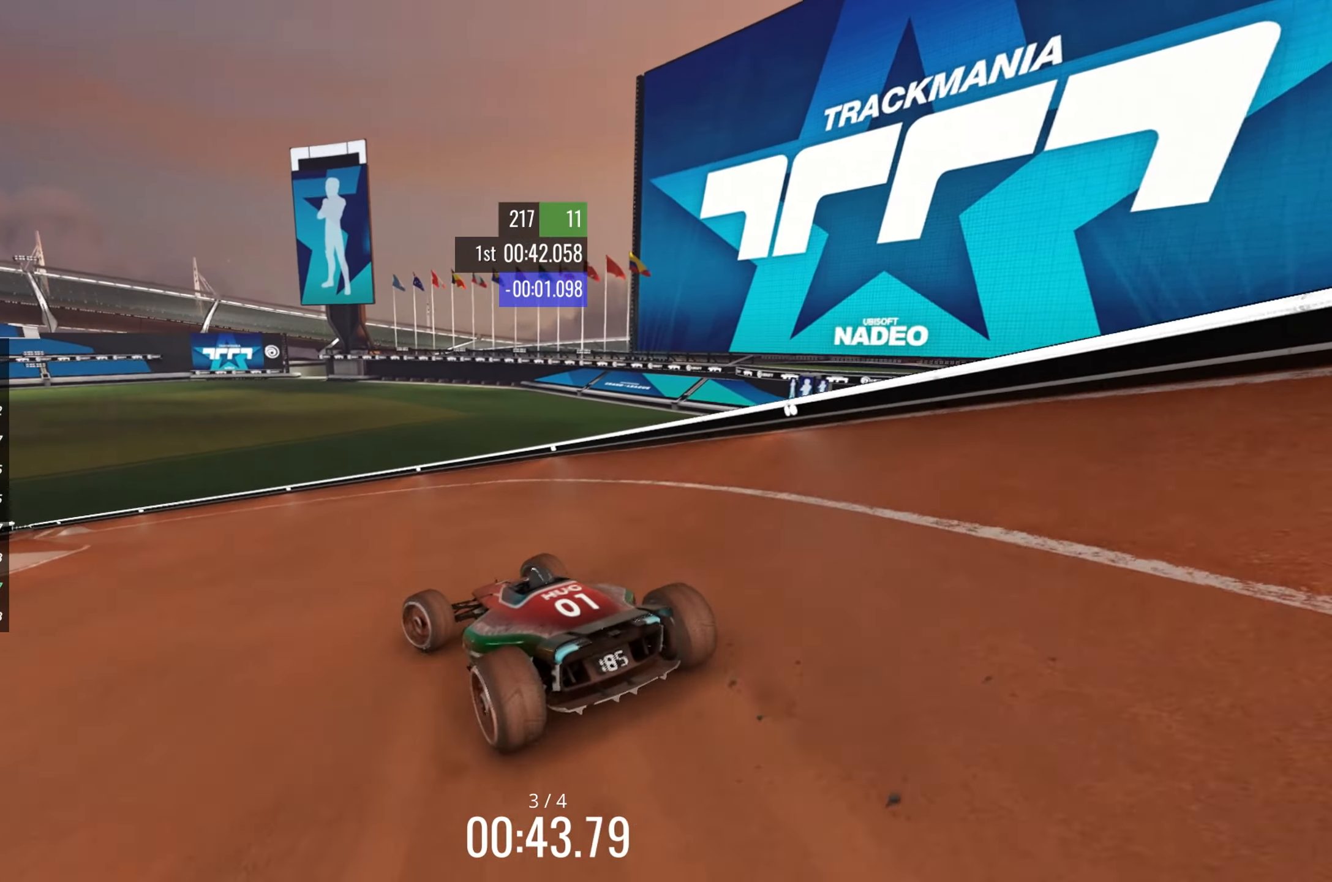
{"keys": ["left", "up"], "events": [[250, "left", "up"], [500, "left", "down"]]}
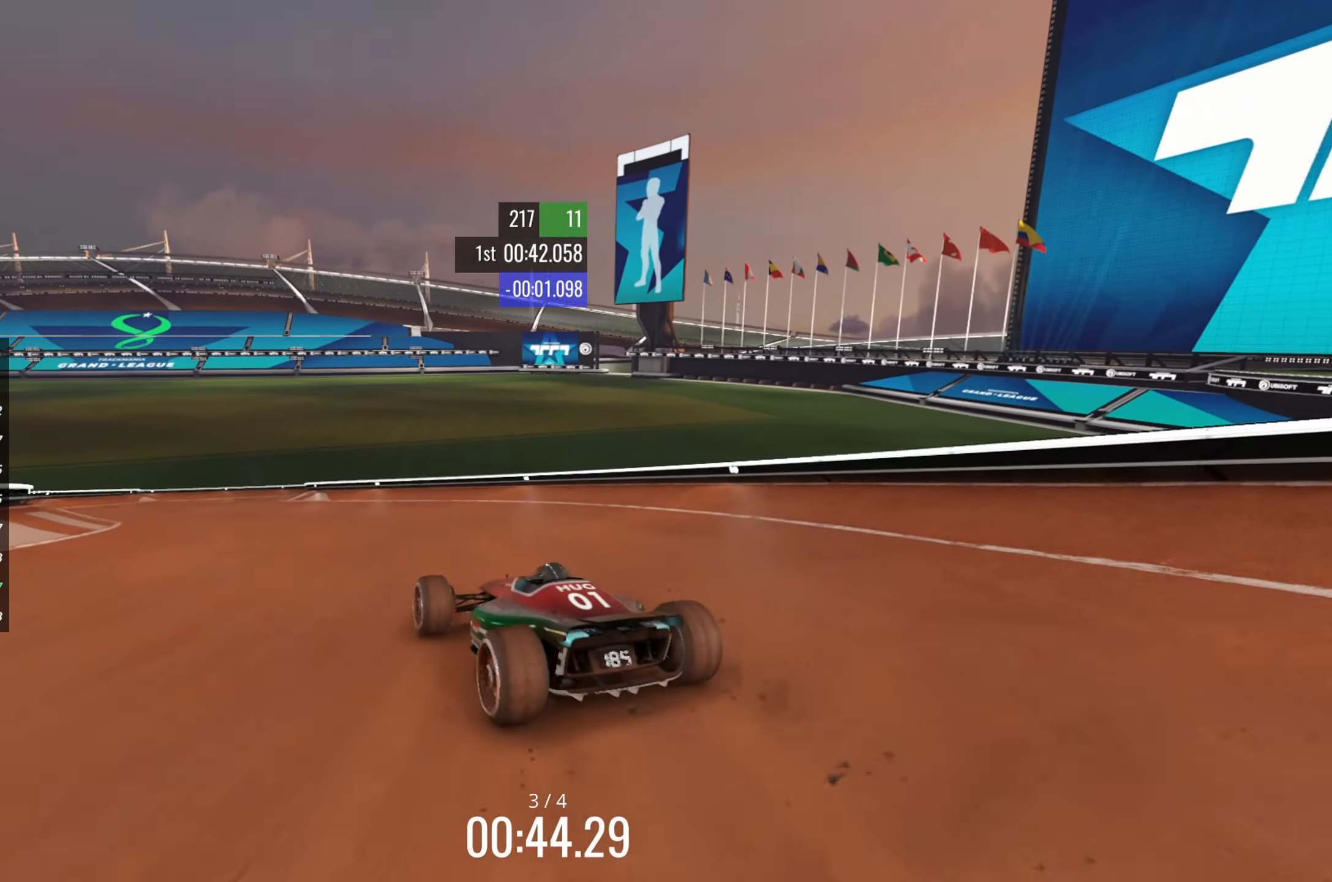
{"keys": ["up"], "events": [[350, "left", "up"]]}
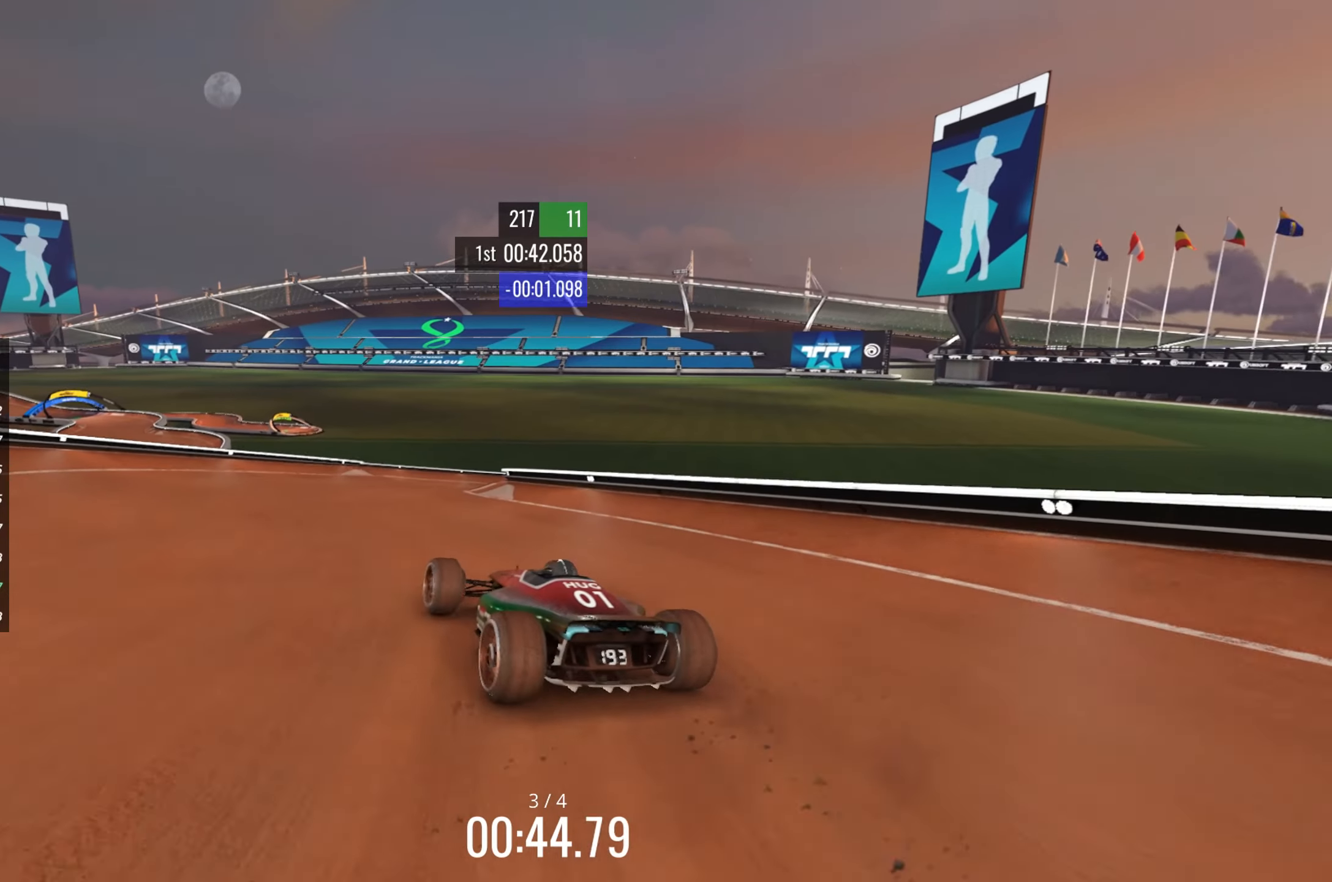
{"keys": ["up"], "events": [[50, "up", "up"], [67, "right", "down"], [367, "up", "down"], [433, "right", "up"]]}